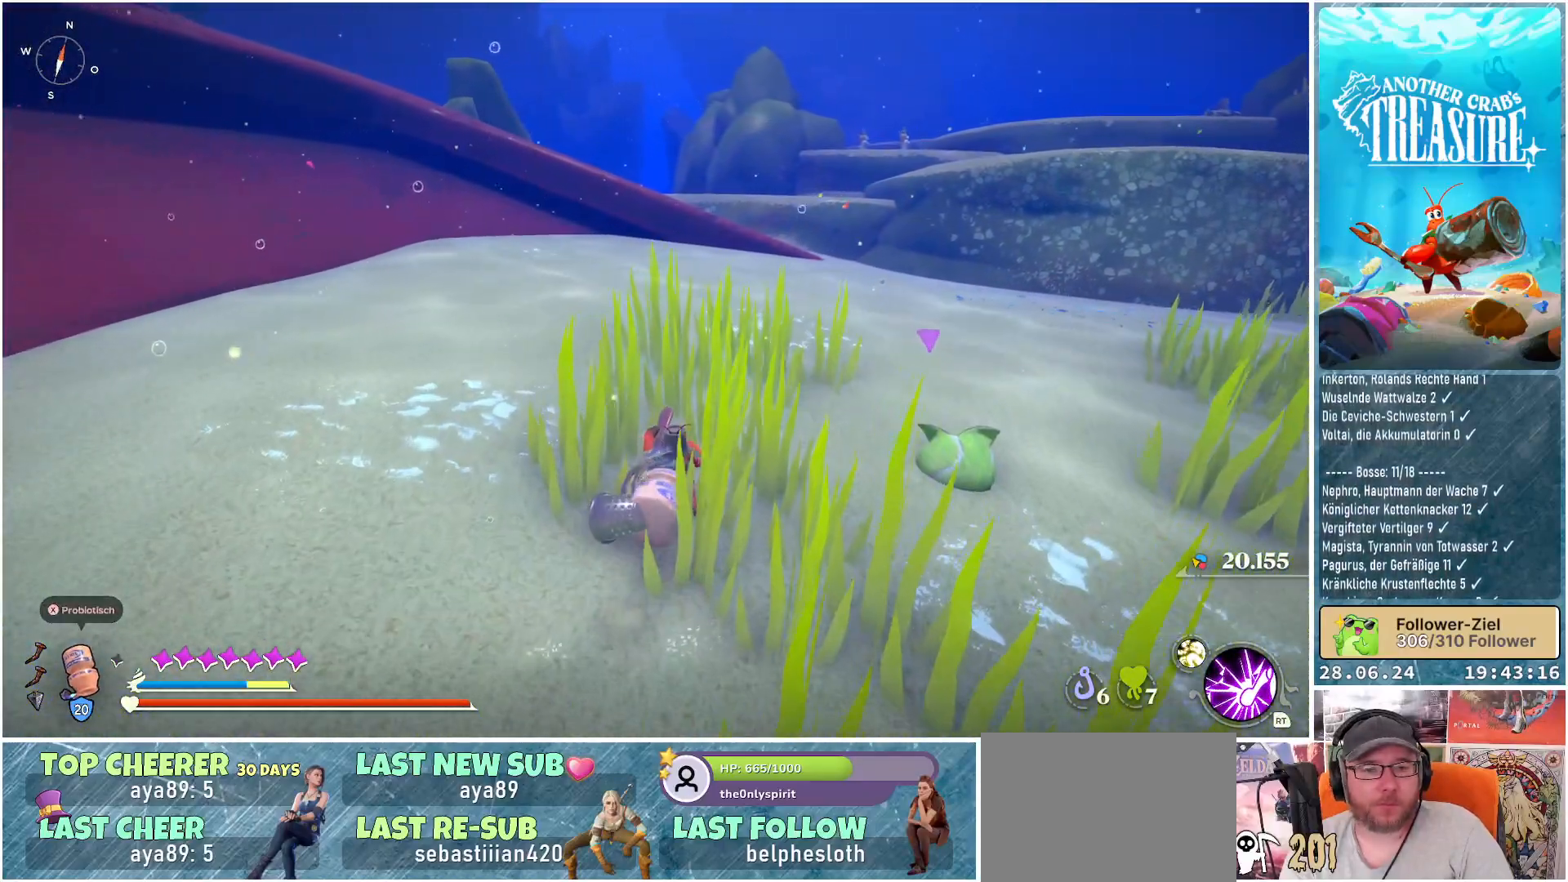
Gameplay with a controller (Xbox layout); each line is a JSON object with the inputs held at the frame after it. "events" lists button and stick changes between this image and that frame as [ms after this image, input, new state], when the widget could be followed in between. Not read: L3.
{"buttons": ["B"], "left_stick": "up", "right_stick": "center", "events": []}
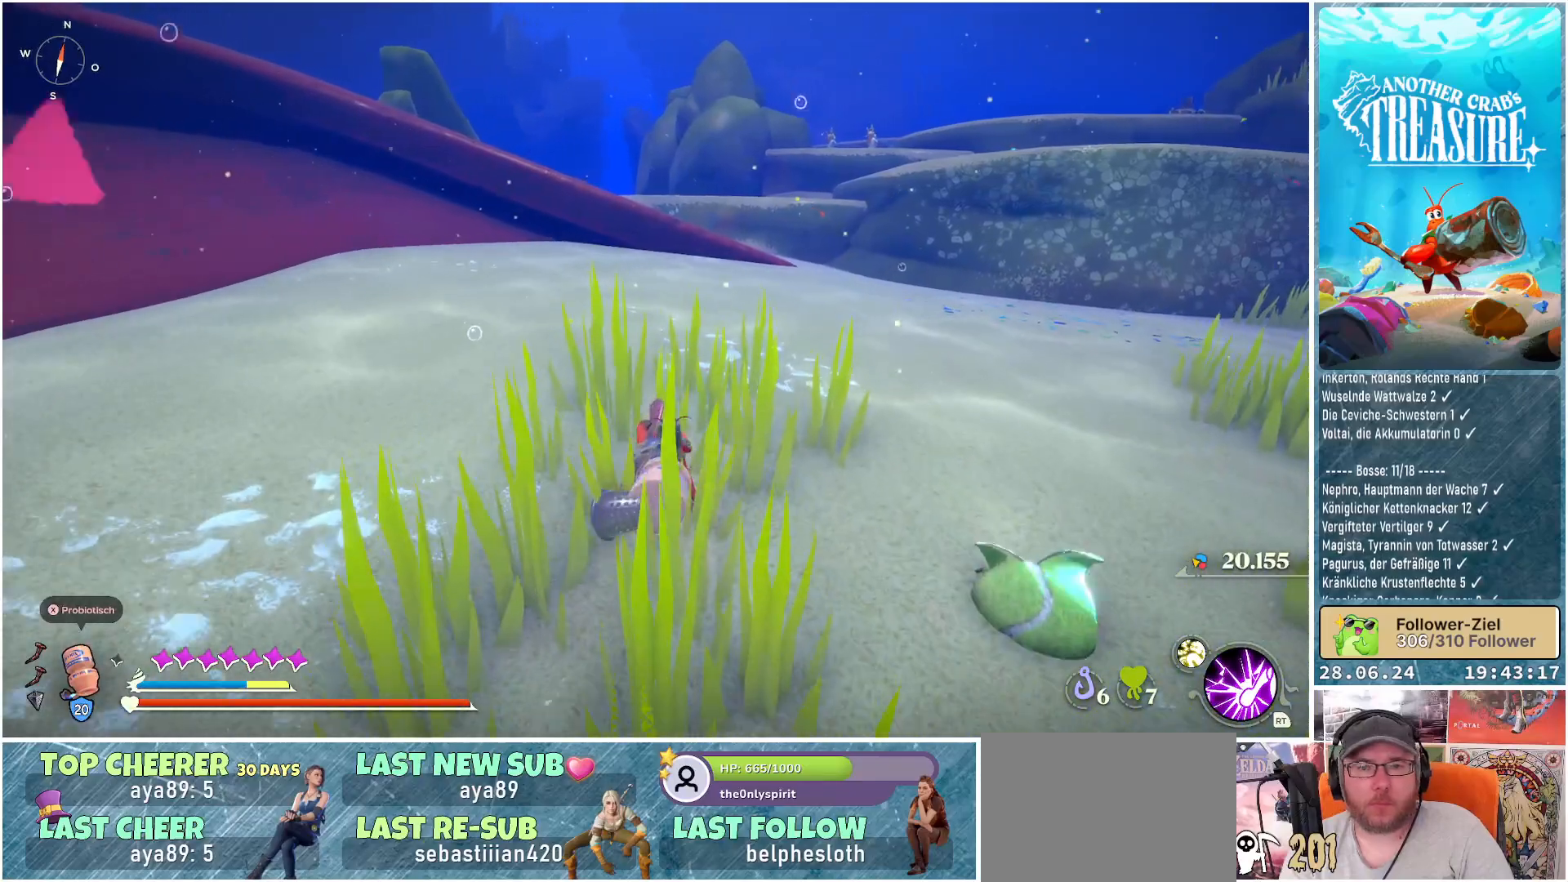
{"buttons": ["B"], "left_stick": "up", "right_stick": "center", "events": [[317, "B", "up"], [433, "B", "down"]]}
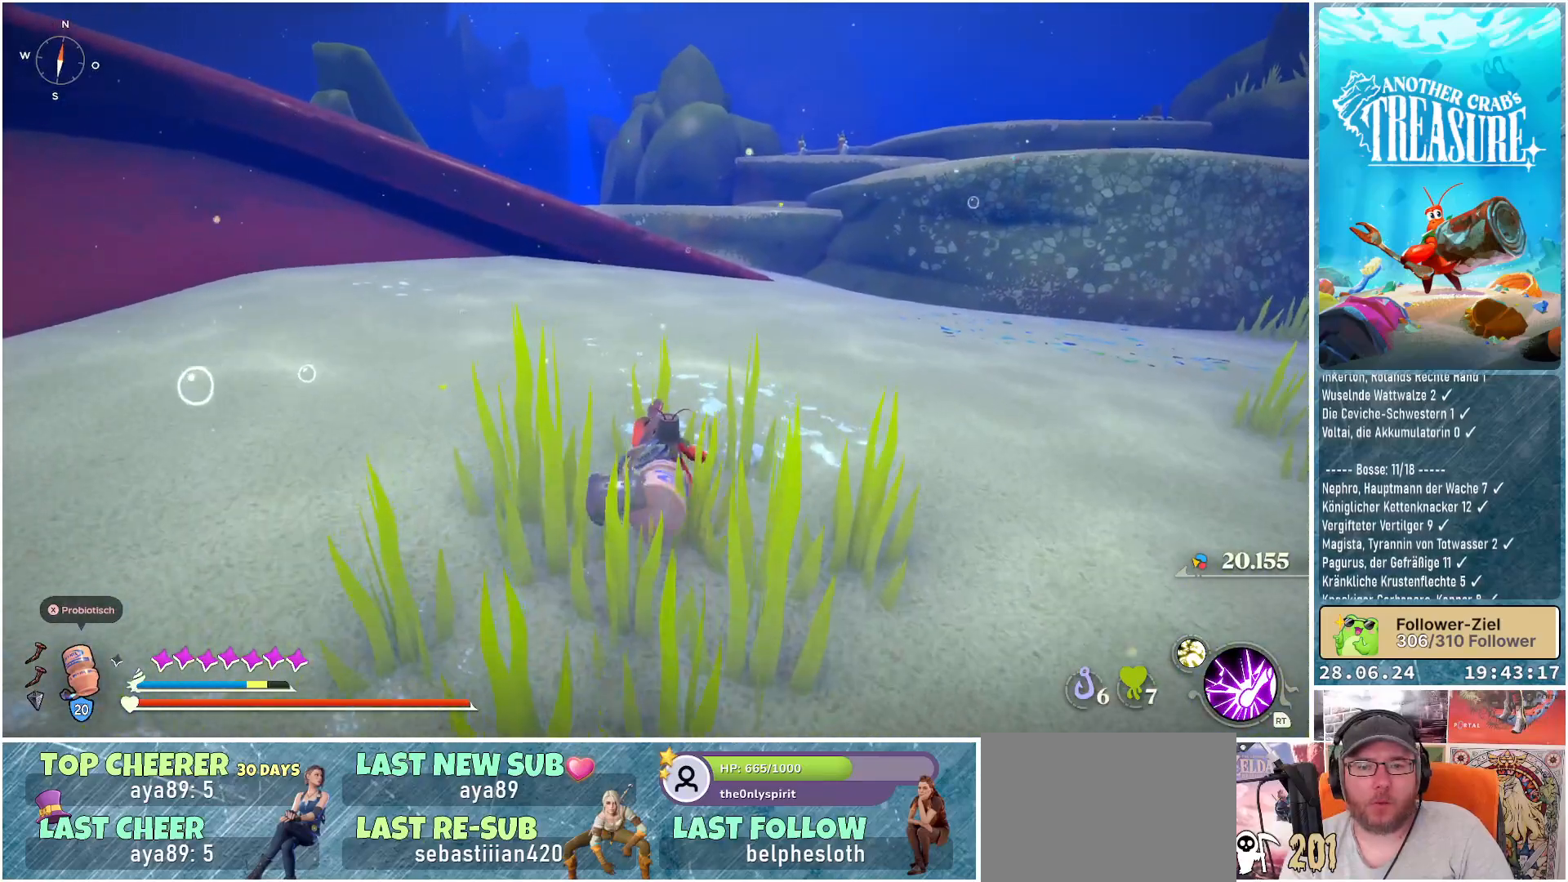
{"buttons": ["B"], "left_stick": "up", "right_stick": "center", "events": []}
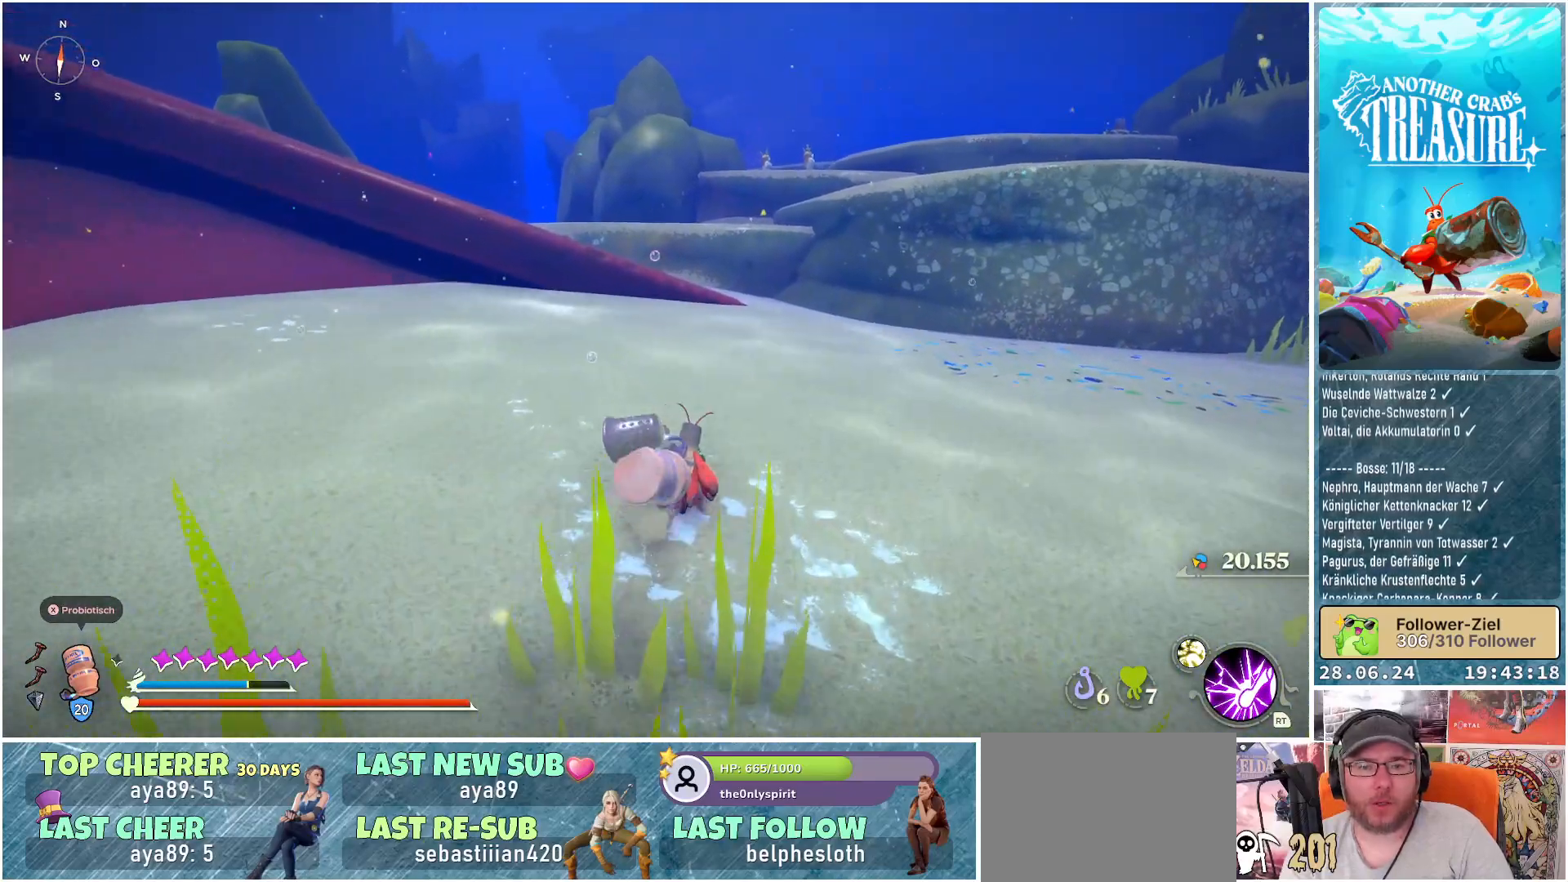
{"buttons": ["B"], "left_stick": "up", "right_stick": "center", "events": []}
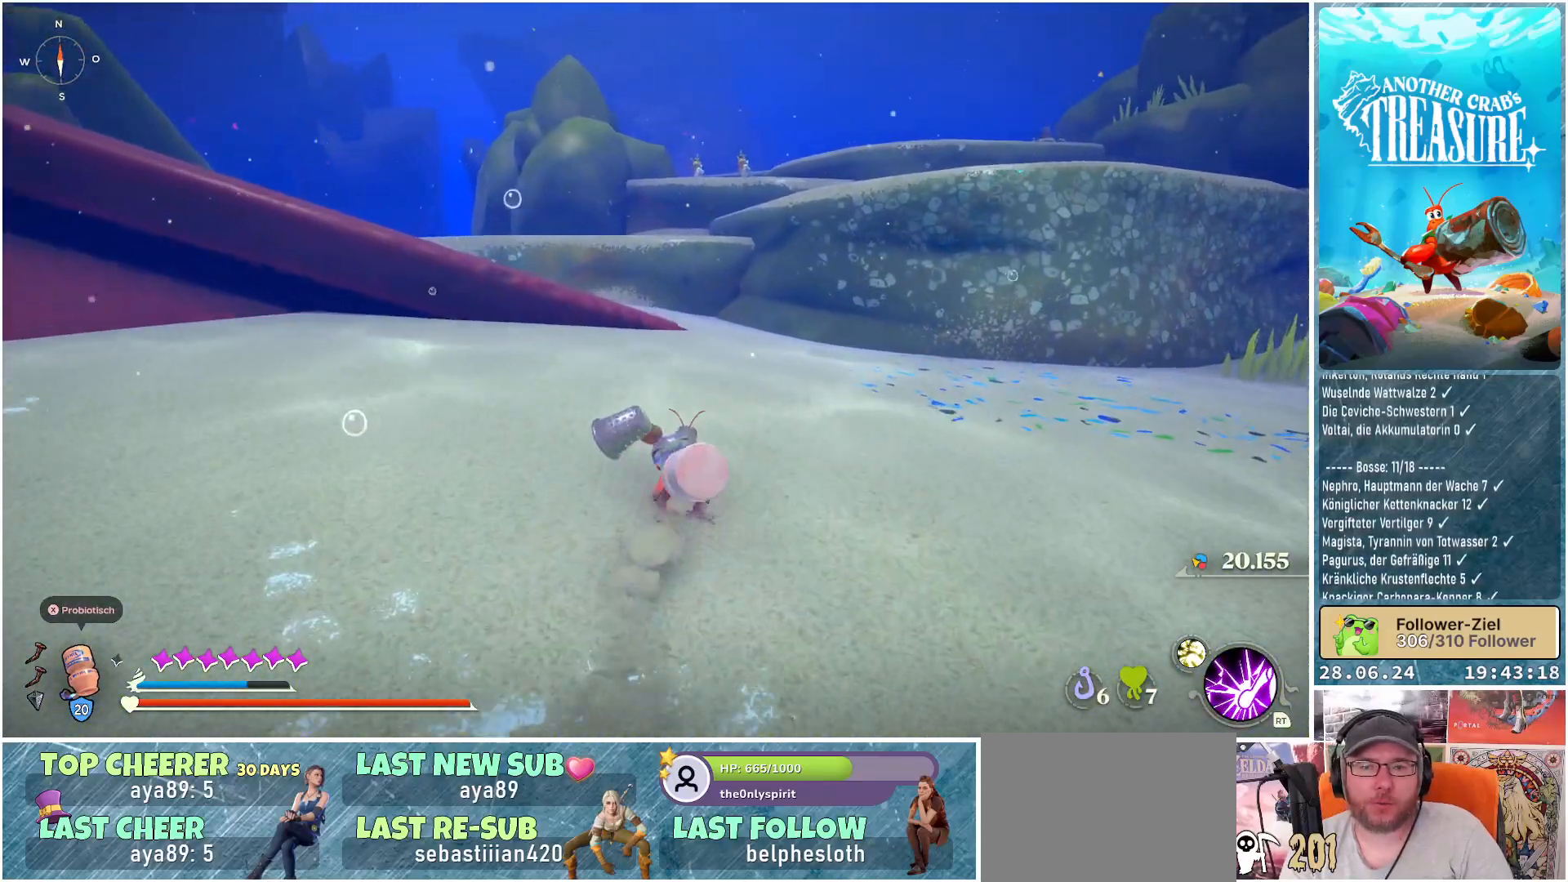
{"buttons": ["B"], "left_stick": "up", "right_stick": "center", "events": []}
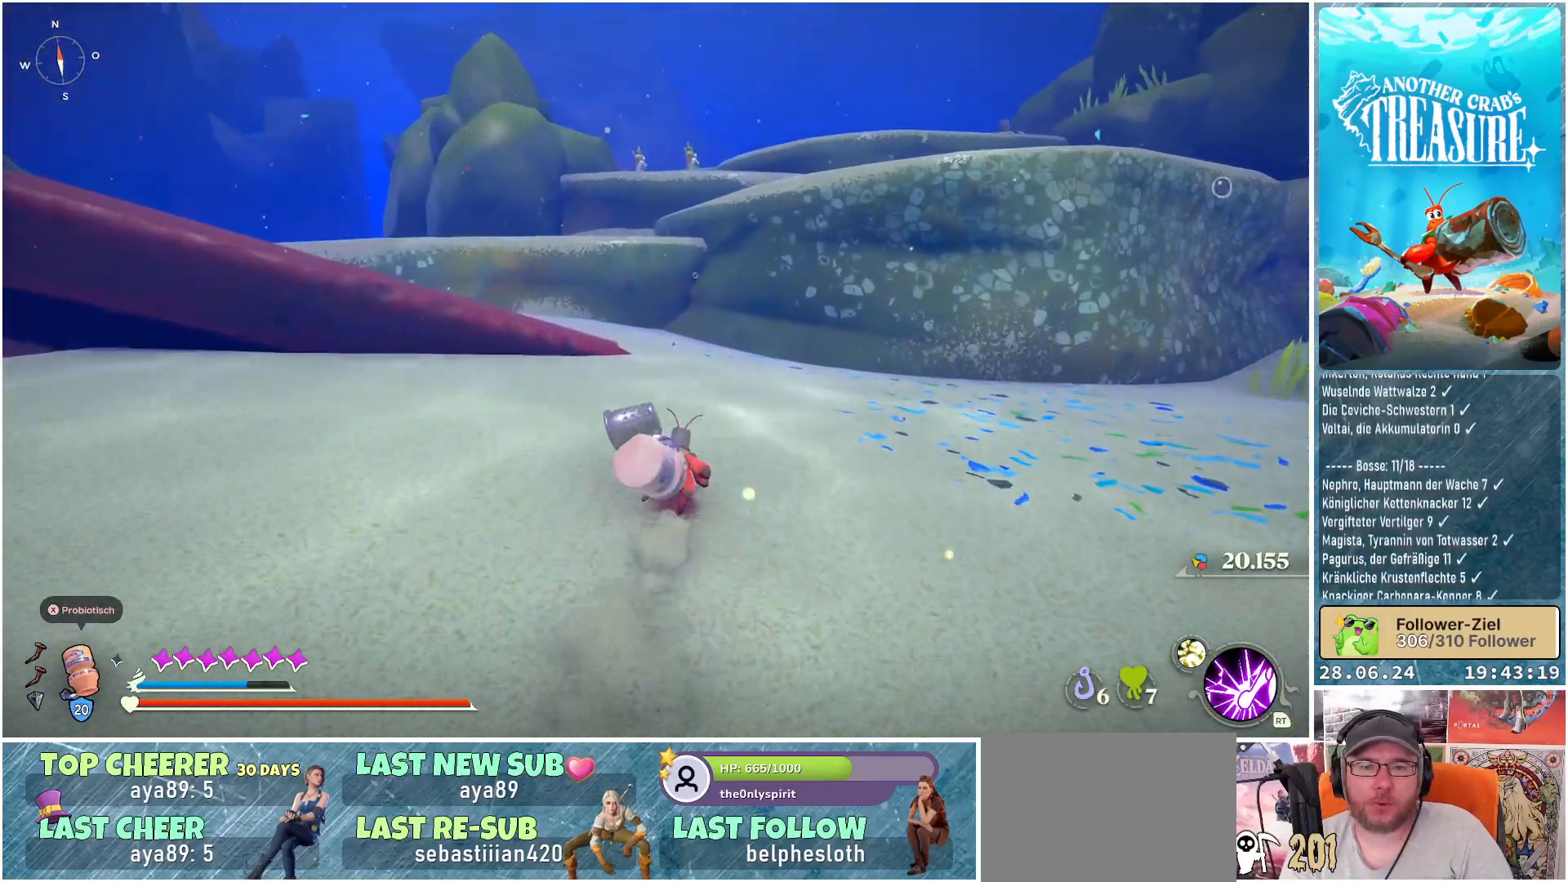
{"buttons": ["B"], "left_stick": "up", "right_stick": "center", "events": []}
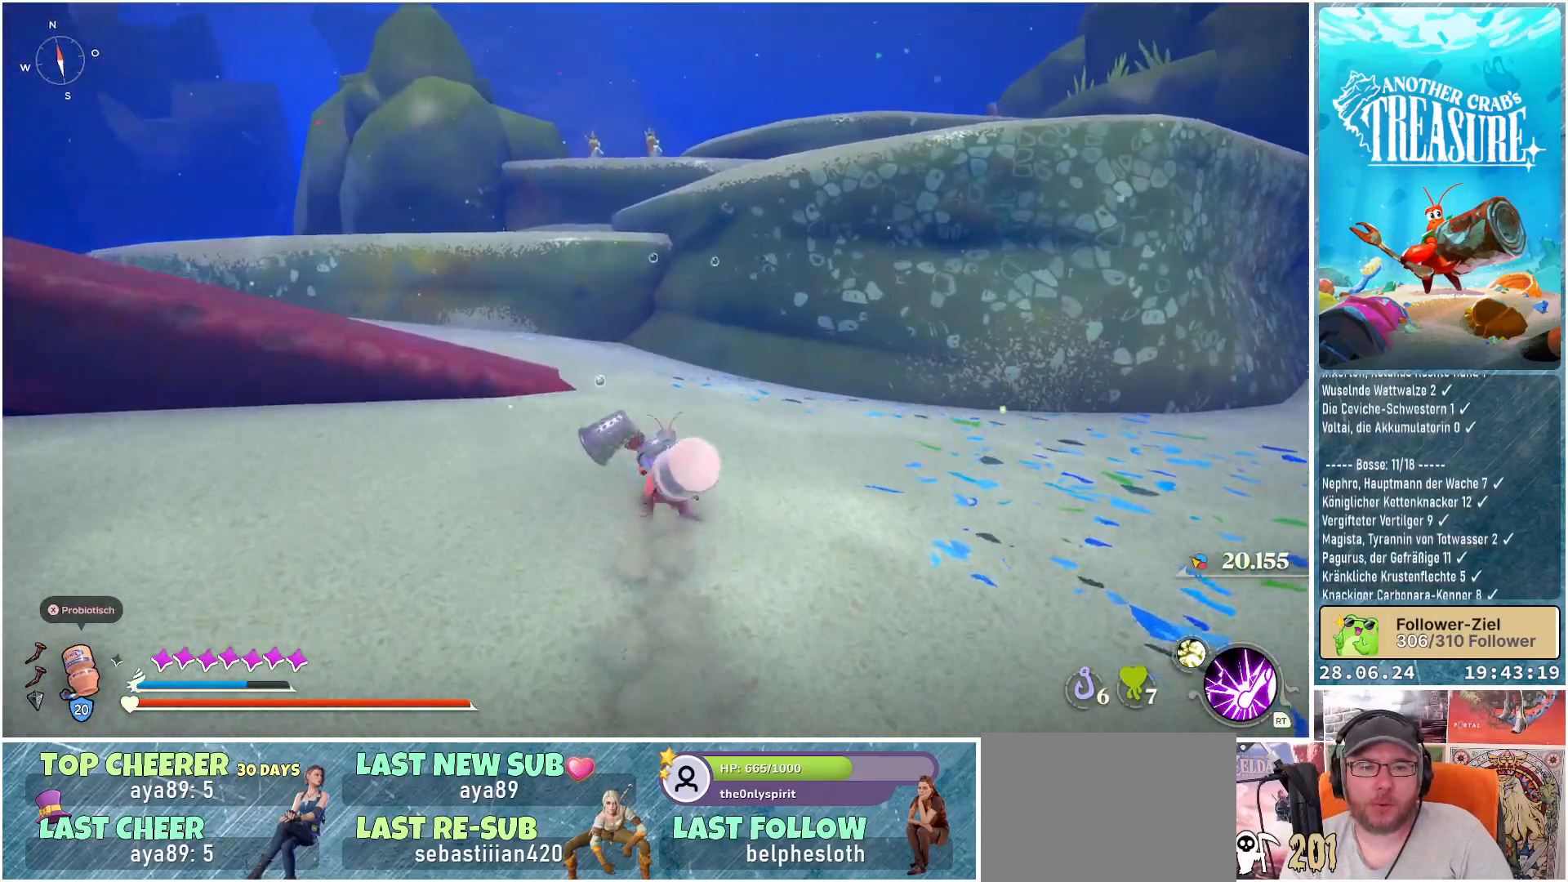
{"buttons": ["B"], "left_stick": "up-left", "right_stick": "center", "events": [[267, "left_stick", "up-left"]]}
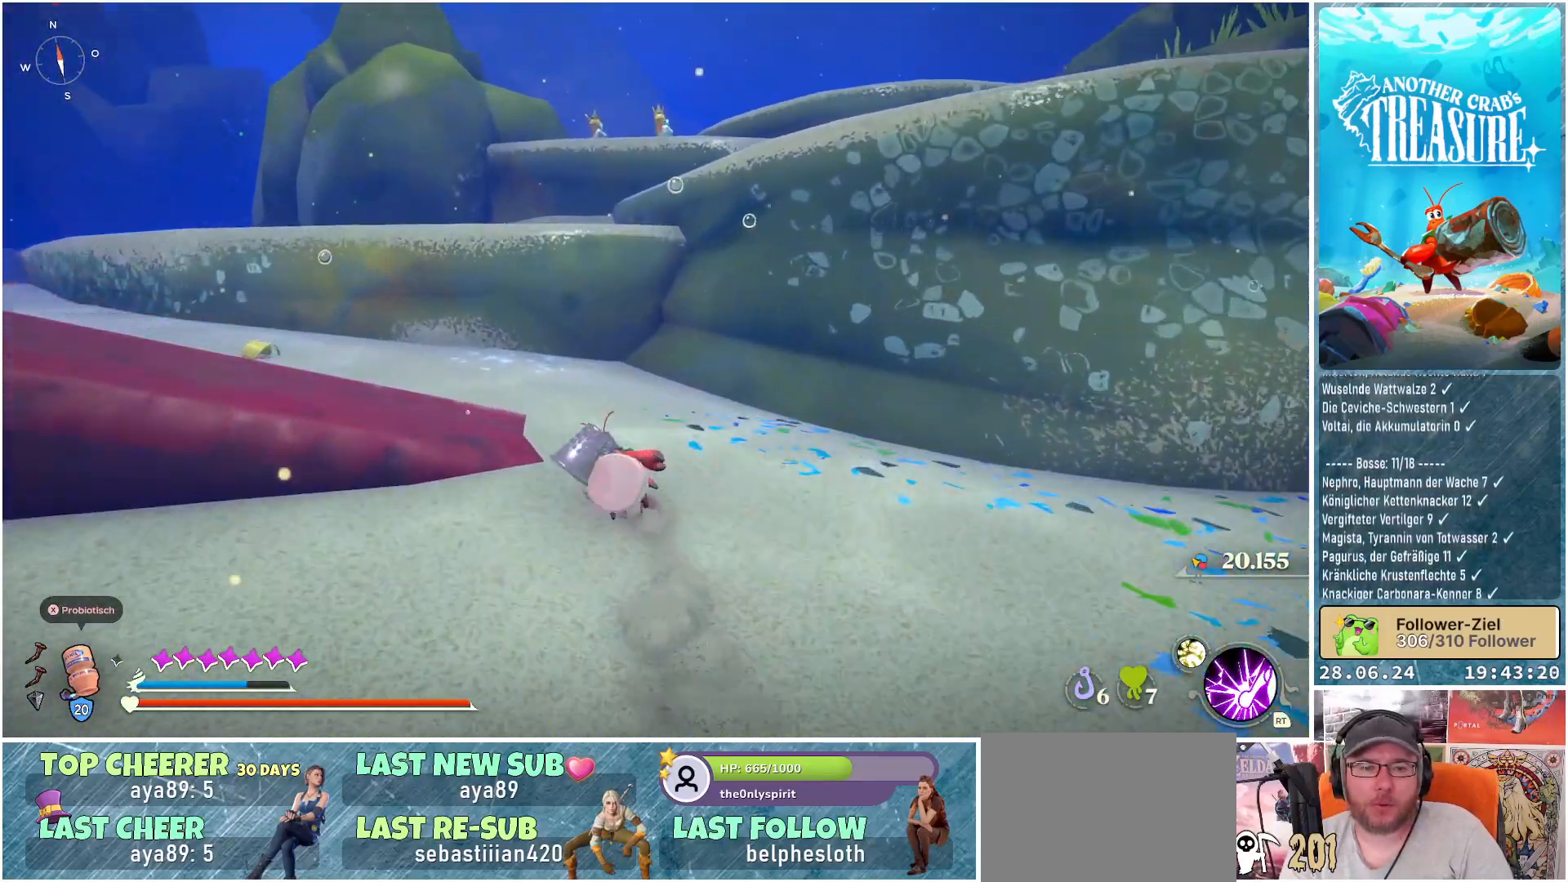
{"buttons": ["B"], "left_stick": "left", "right_stick": "center", "events": [[167, "left_stick", "left"]]}
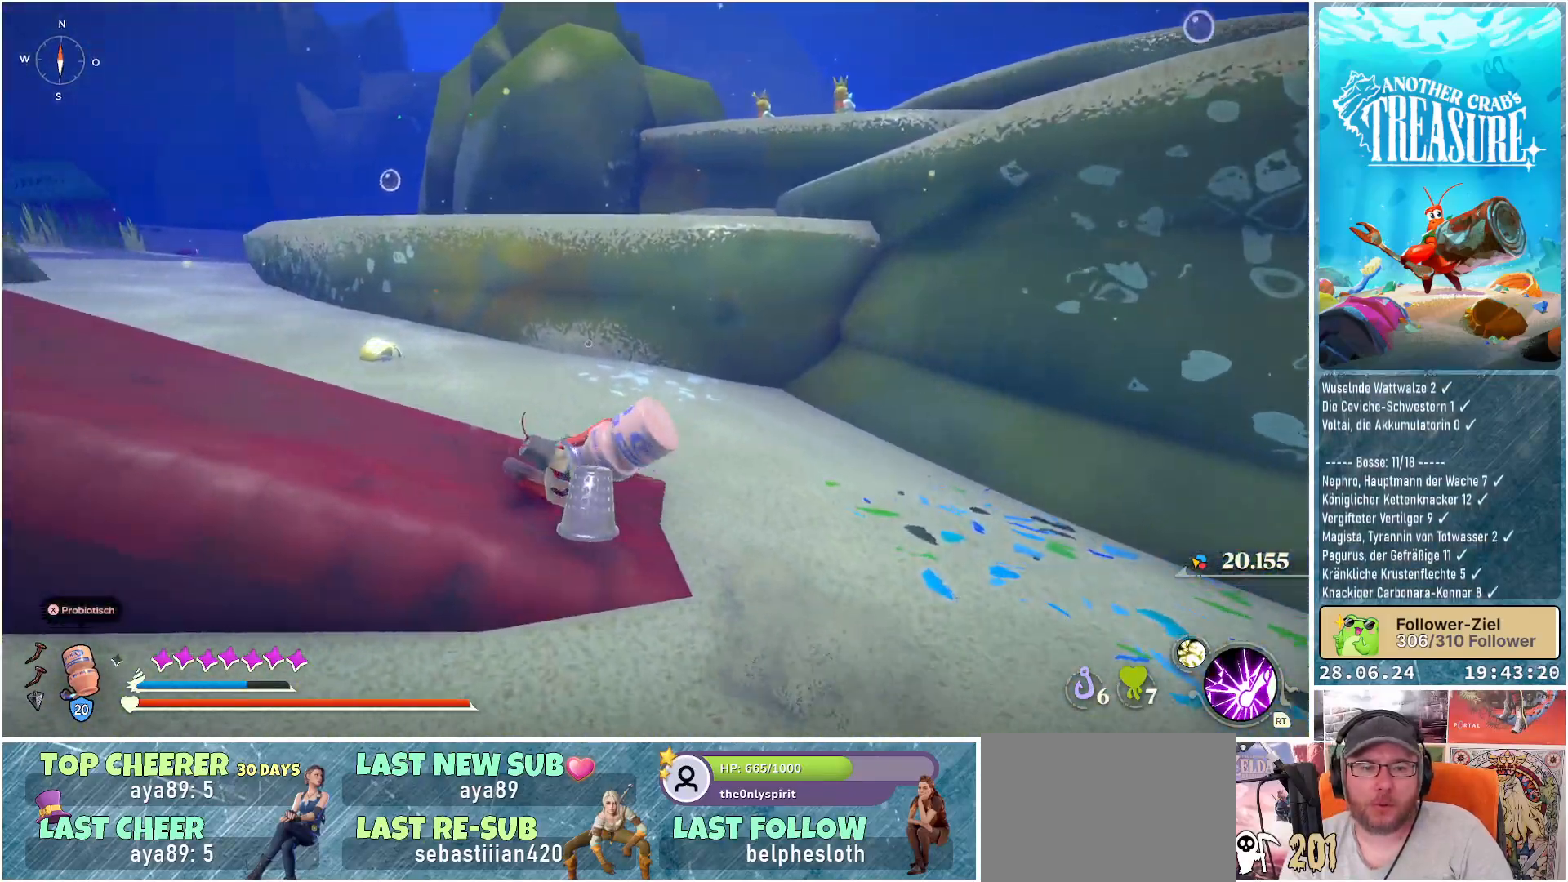
{"buttons": ["B"], "left_stick": "up-left", "right_stick": "center", "events": [[467, "left_stick", "up-left"]]}
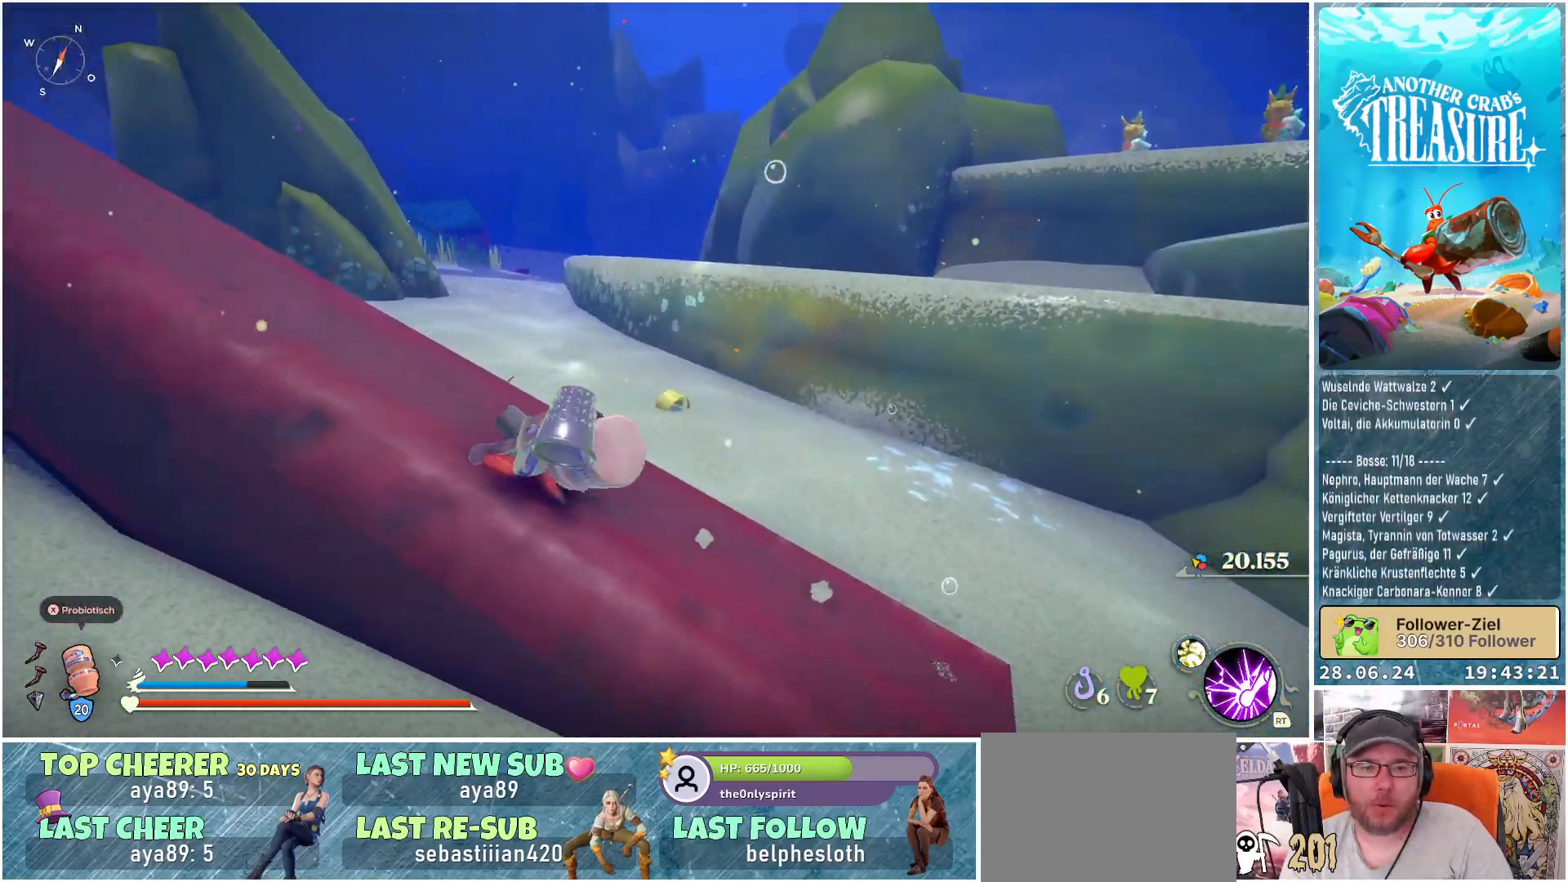
{"buttons": ["B"], "left_stick": "right", "right_stick": "center", "events": [[383, "left_stick", "up-right"], [500, "left_stick", "right"]]}
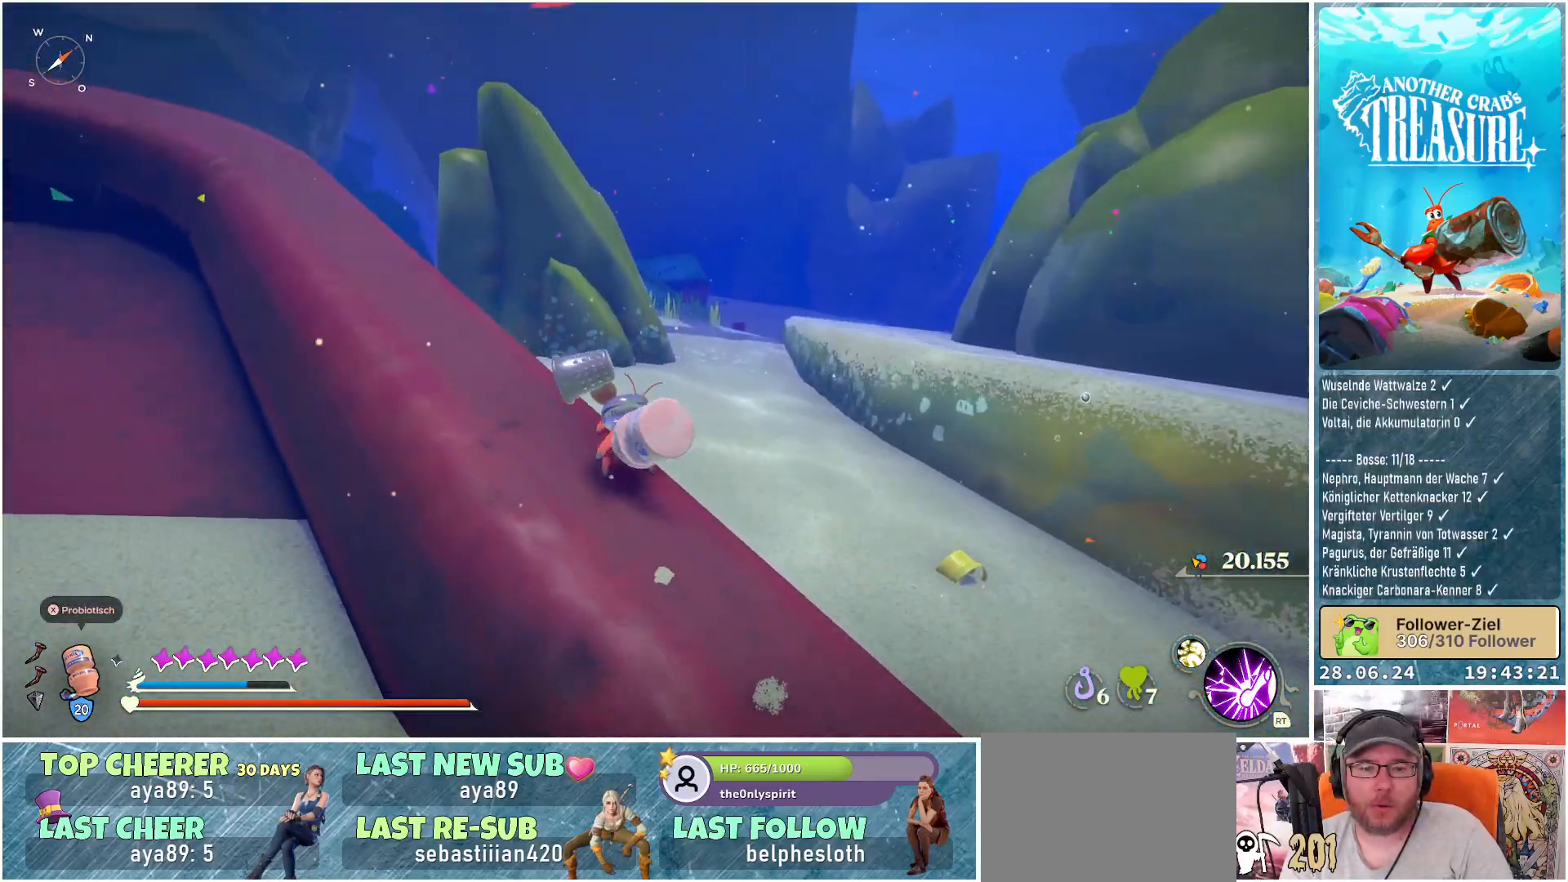
{"buttons": ["A", "B"], "left_stick": "right", "right_stick": "center", "events": [[117, "A", "down"]]}
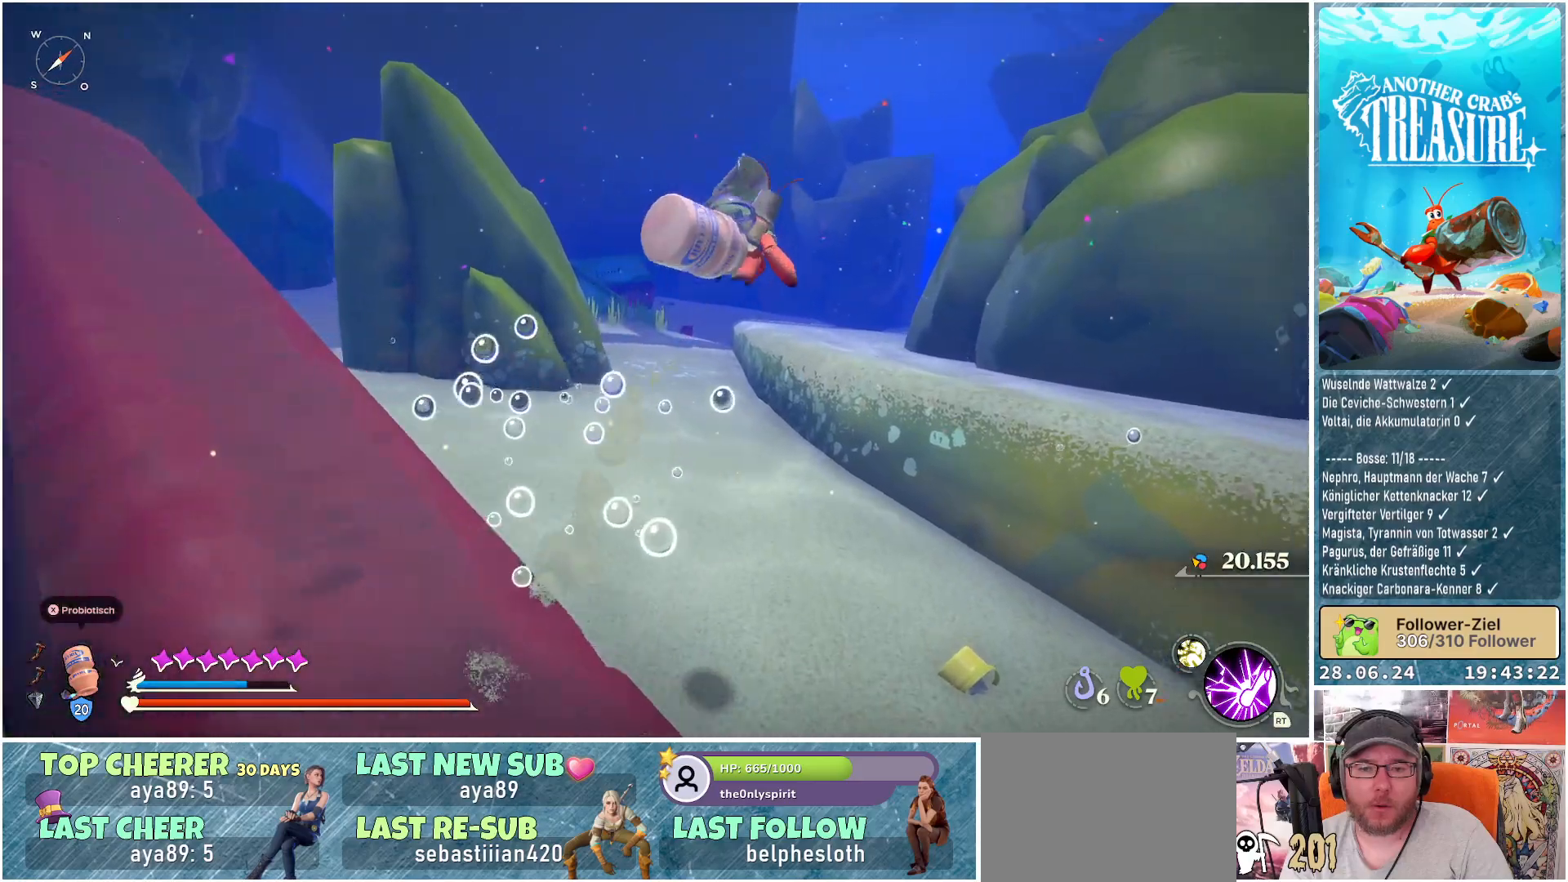
{"buttons": ["A", "B"], "left_stick": "right", "right_stick": "center", "events": []}
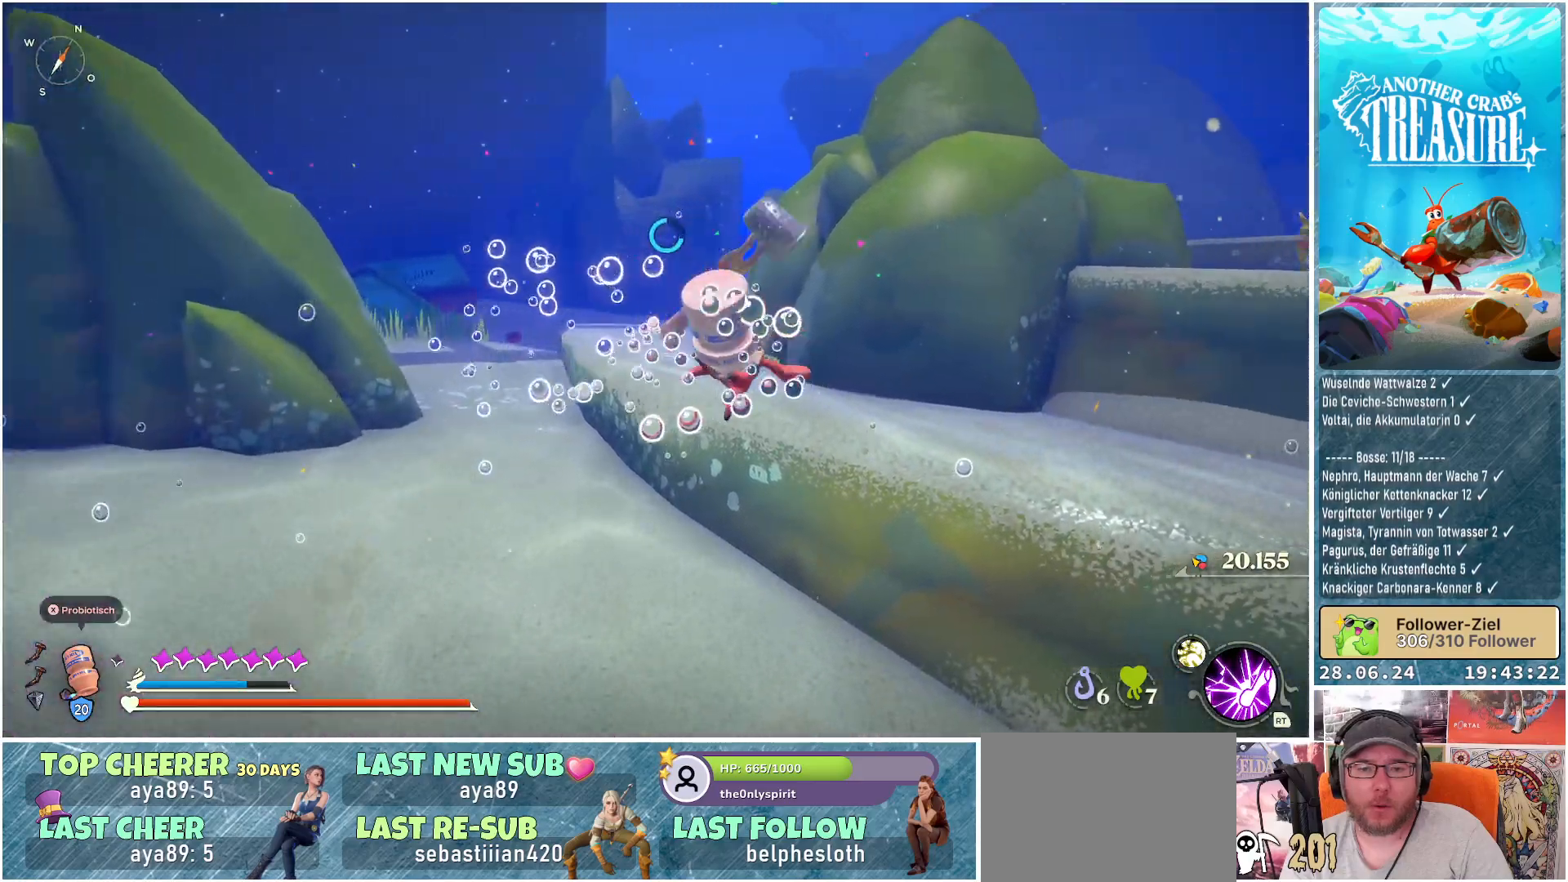
{"buttons": ["A", "B"], "left_stick": "up-right", "right_stick": "center", "events": [[167, "left_stick", "up-right"]]}
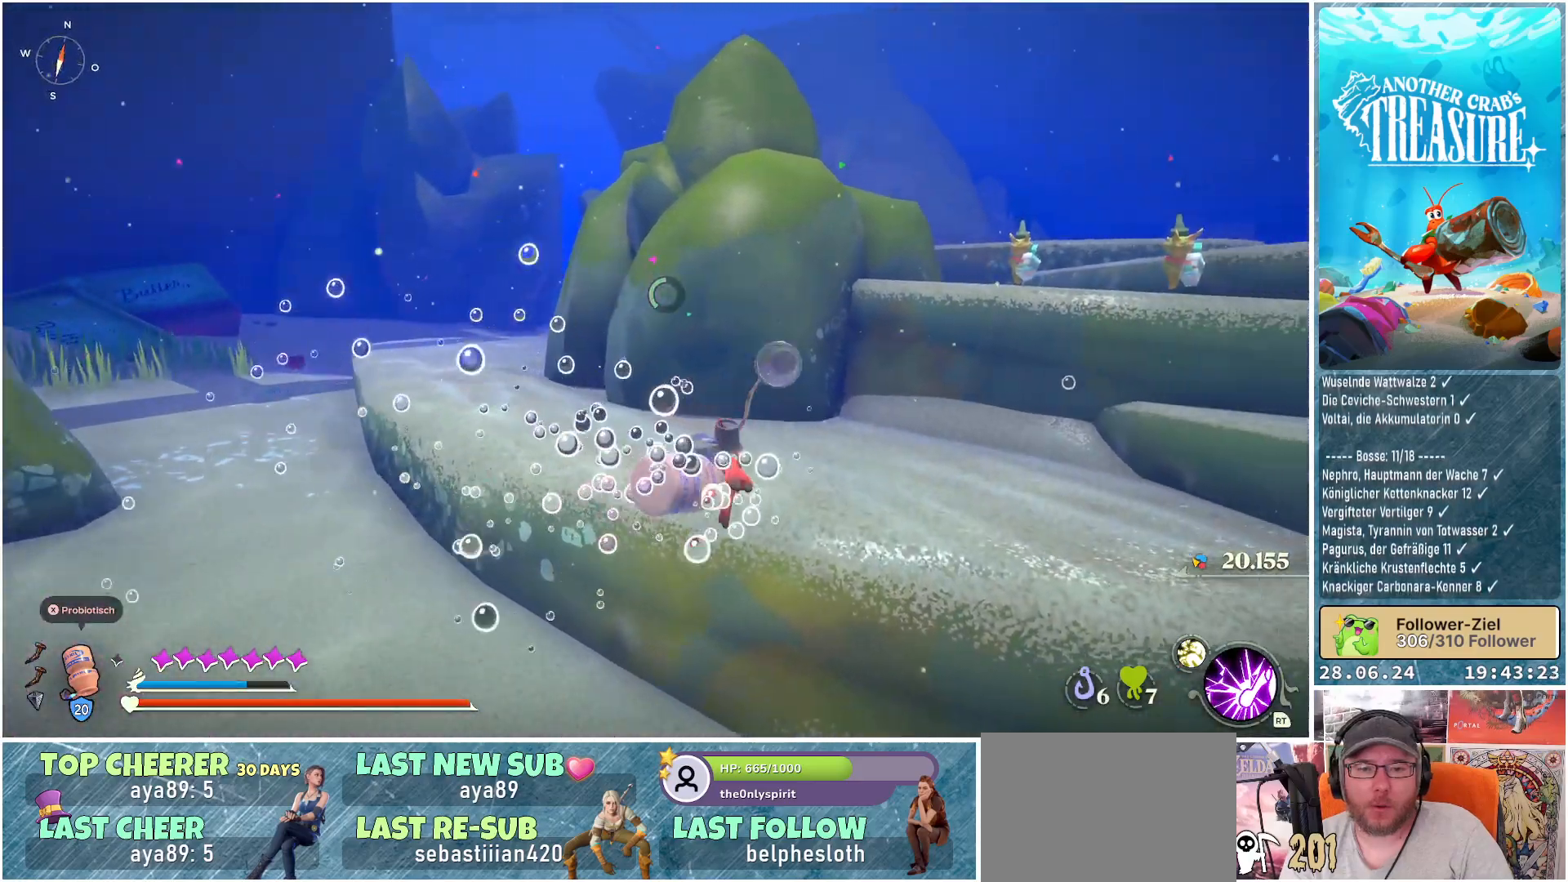
{"buttons": ["A", "B"], "left_stick": "up-right", "right_stick": "center", "events": []}
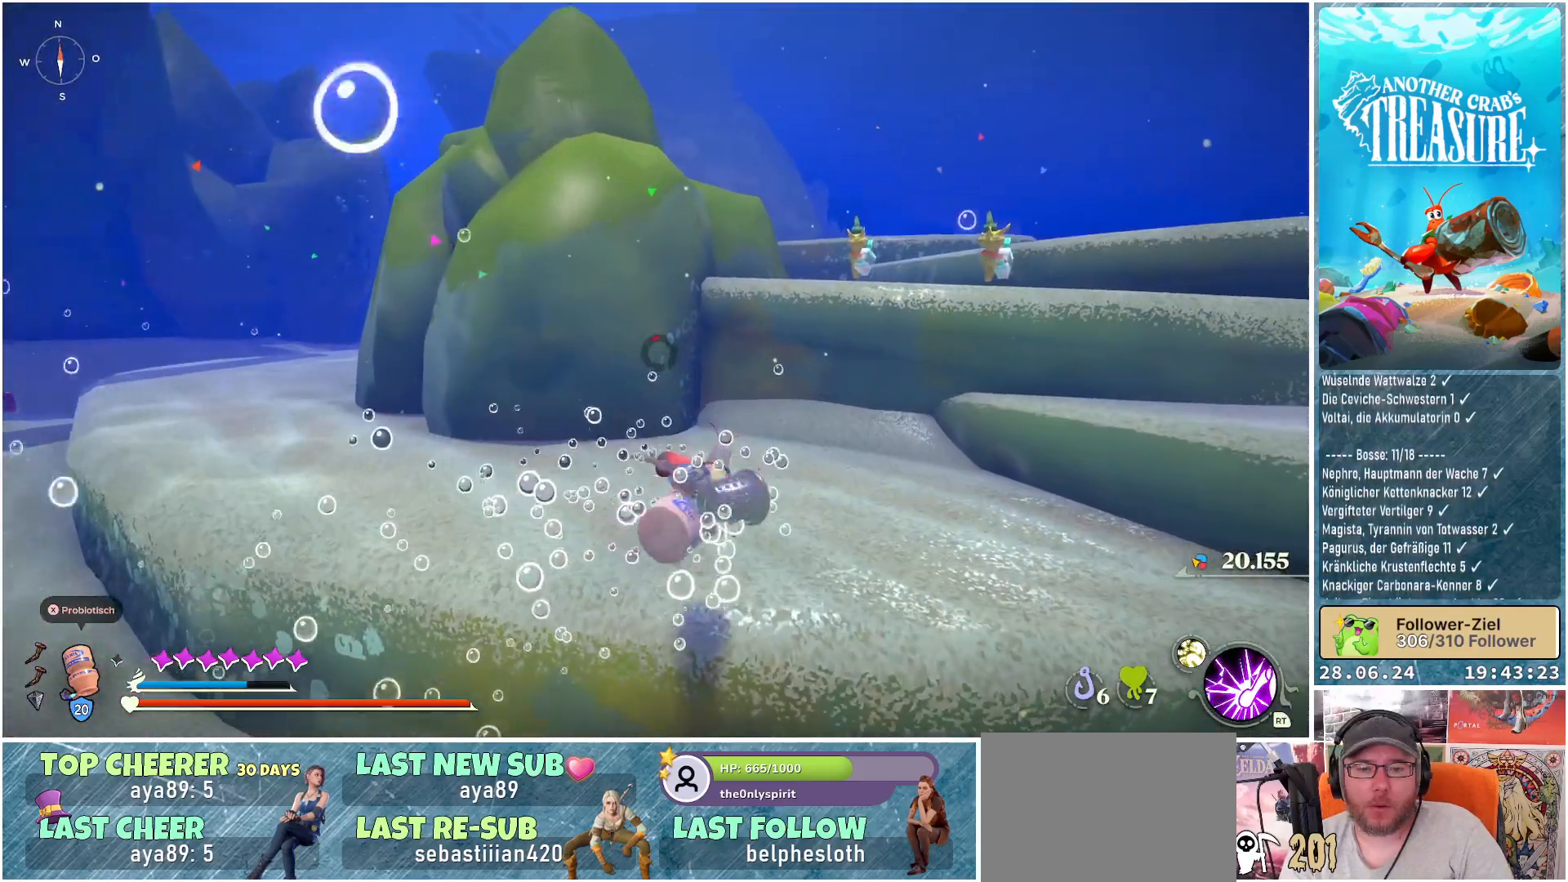
{"buttons": ["B"], "left_stick": "right", "right_stick": "center", "events": [[83, "A", "up"], [467, "left_stick", "right"]]}
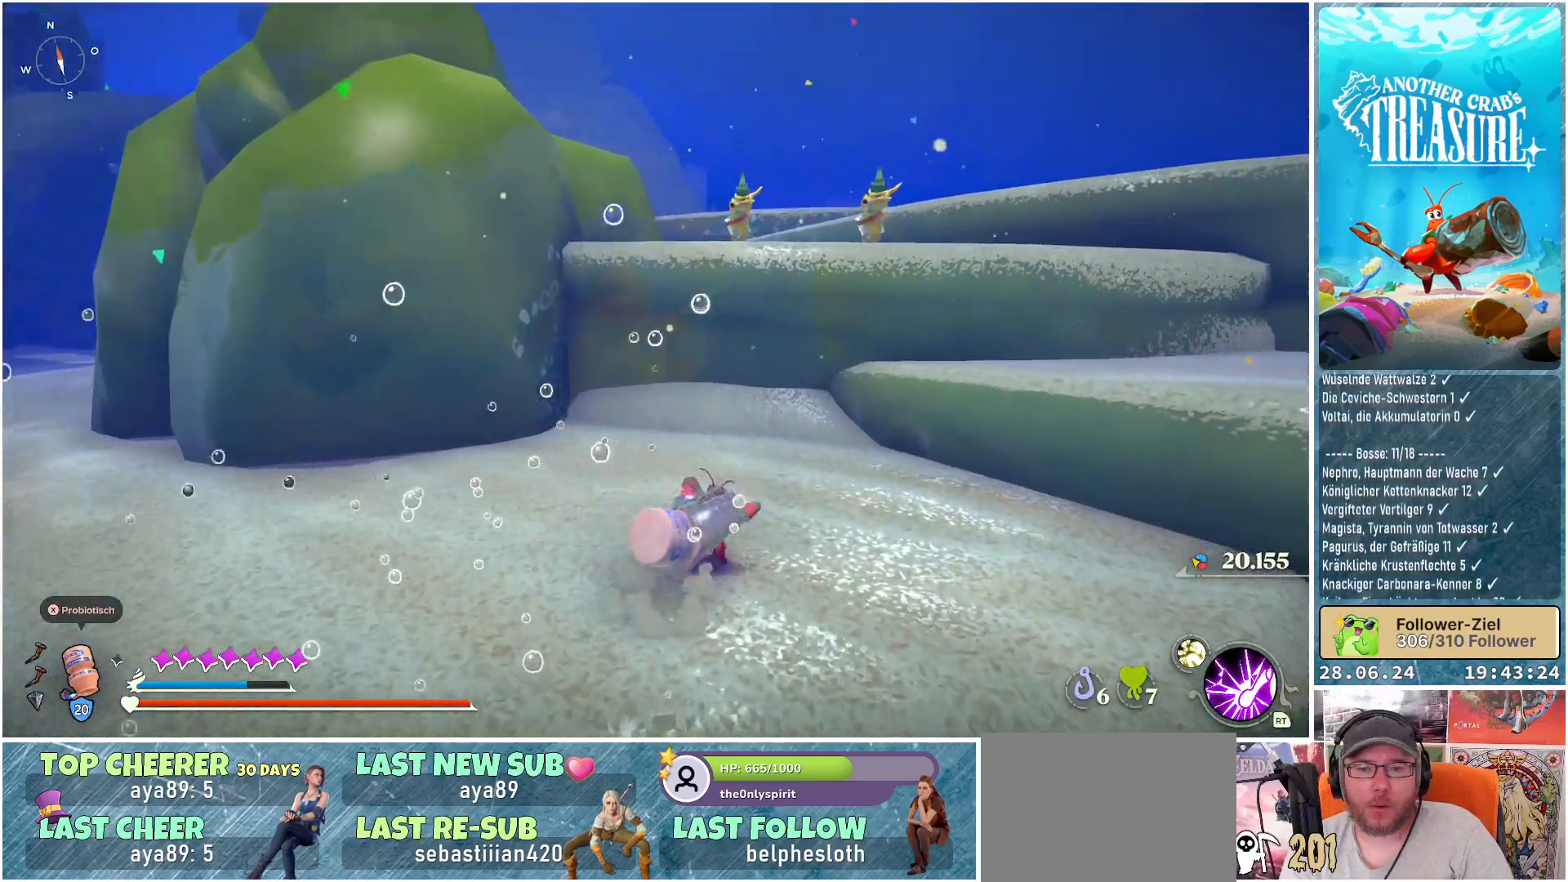
{"buttons": ["A", "B"], "left_stick": "right", "right_stick": "center", "events": [[467, "A", "down"]]}
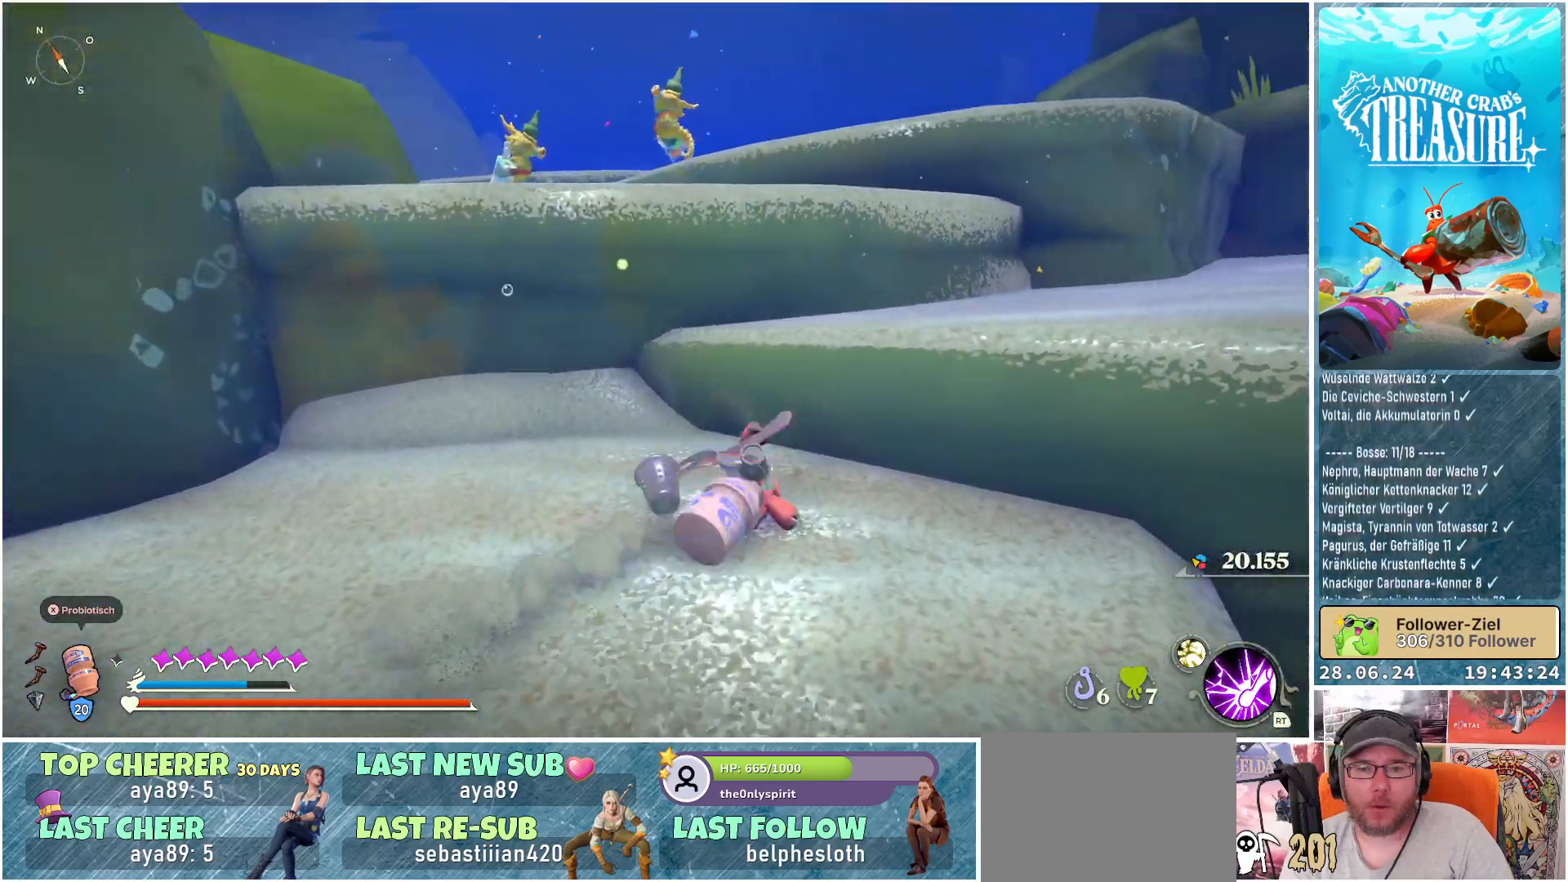
{"buttons": ["B"], "left_stick": "up-left", "right_stick": "center", "events": [[67, "left_stick", "up-right"], [300, "left_stick", "up"], [317, "A", "up"], [483, "B", "up"], [483, "left_stick", "up-left"], [500, "B", "down"]]}
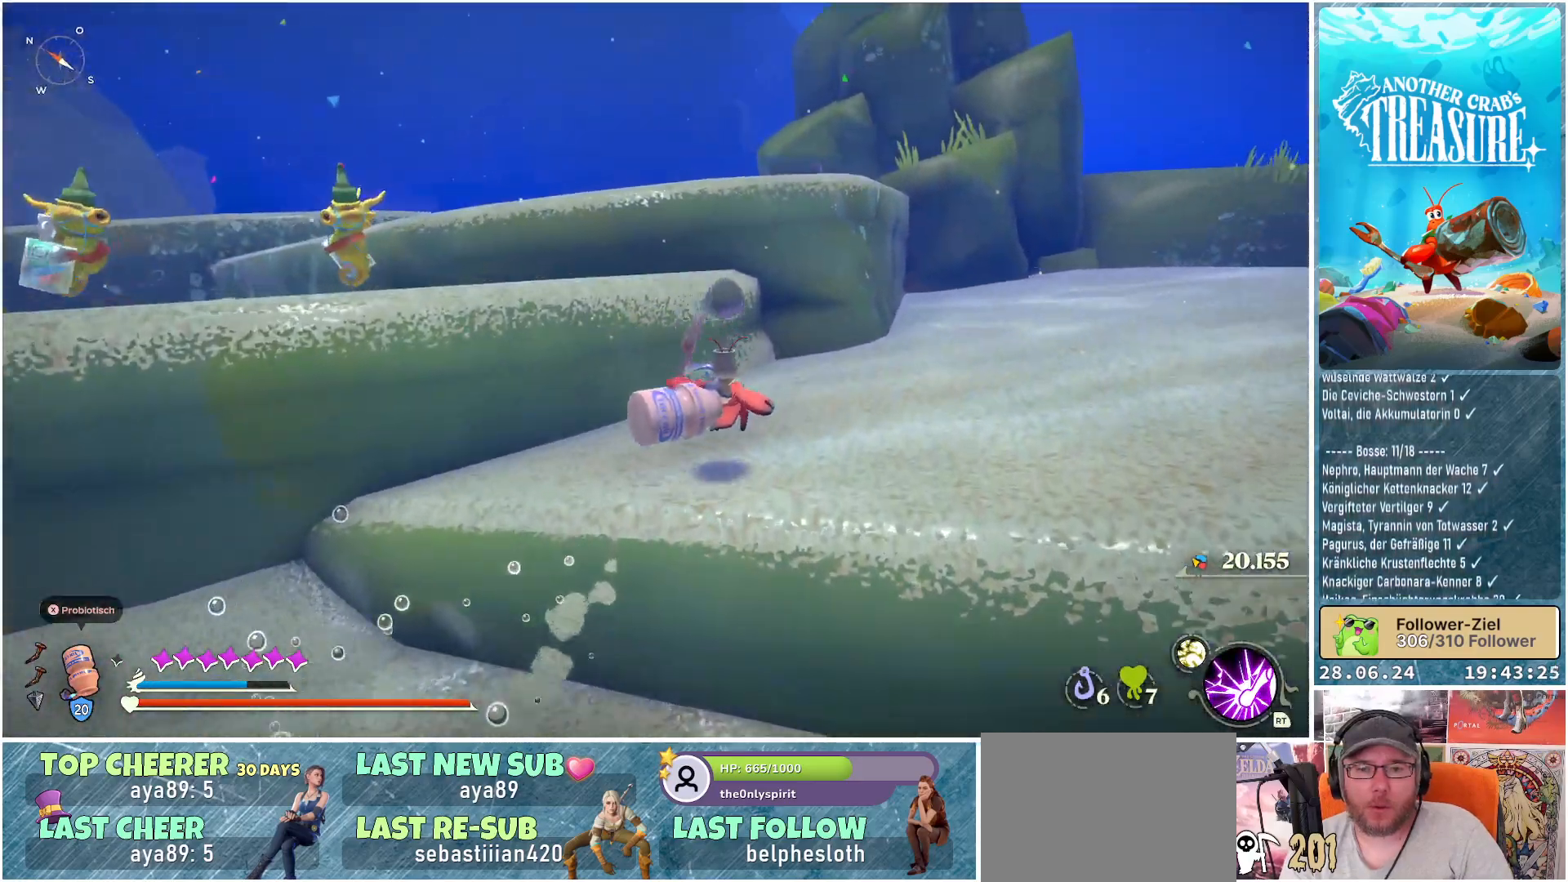
{"buttons": ["A", "B"], "left_stick": "left", "right_stick": "center", "events": [[217, "left_stick", "left"], [283, "A", "down"]]}
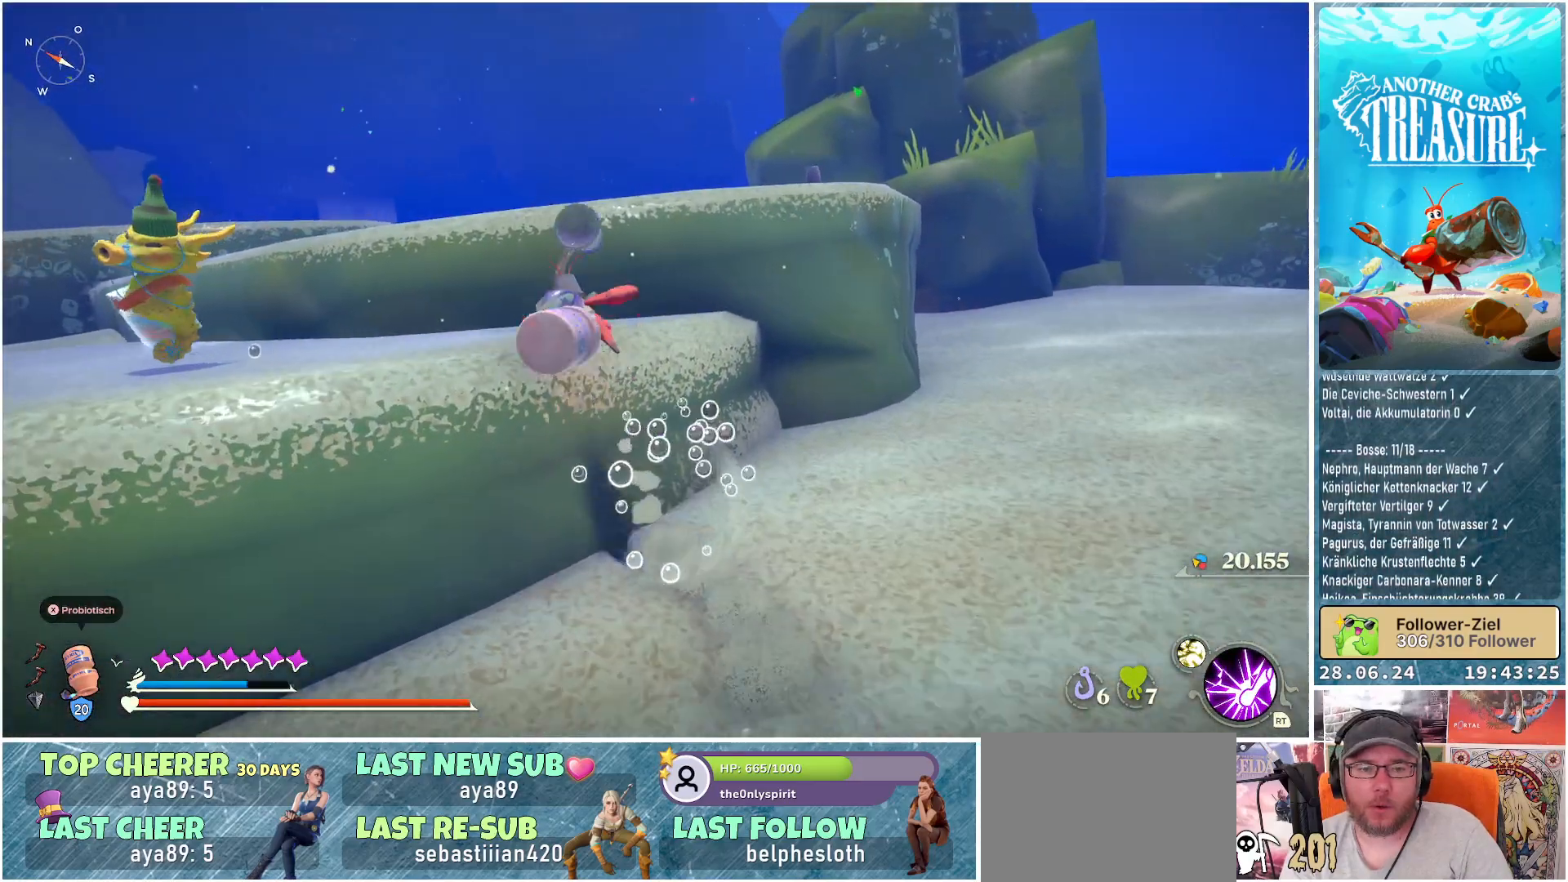
{"buttons": ["R1"], "left_stick": "left", "right_stick": "left", "events": [[150, "A", "up"], [217, "B", "up"], [350, "R1", "down"], [400, "right_stick", "left"]]}
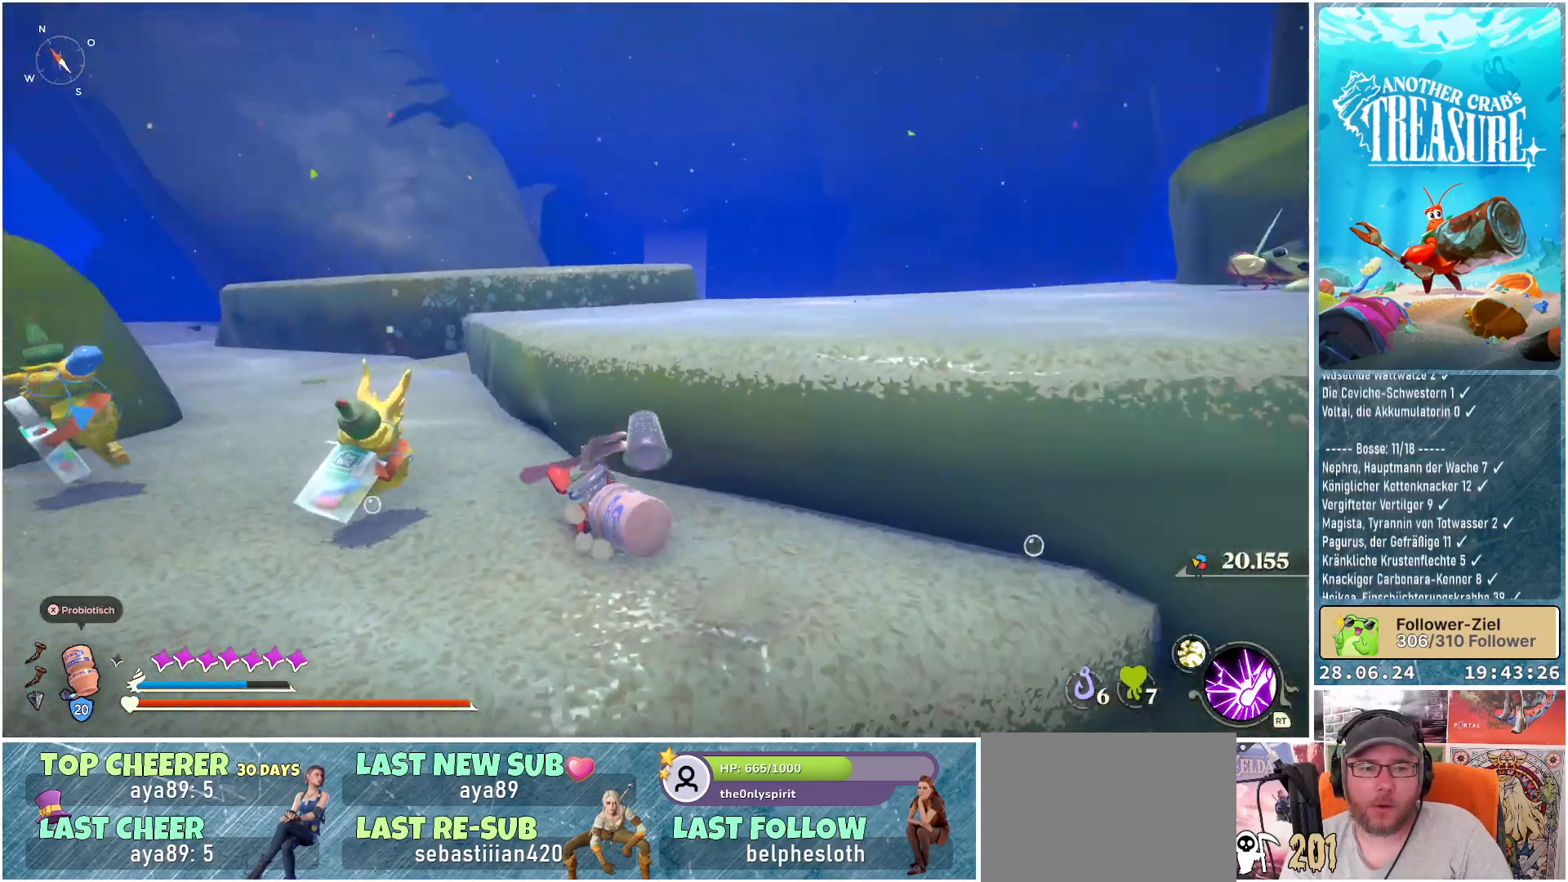
{"buttons": [], "left_stick": "left", "right_stick": "center", "events": [[50, "R1", "up"], [250, "right_stick", "center"]]}
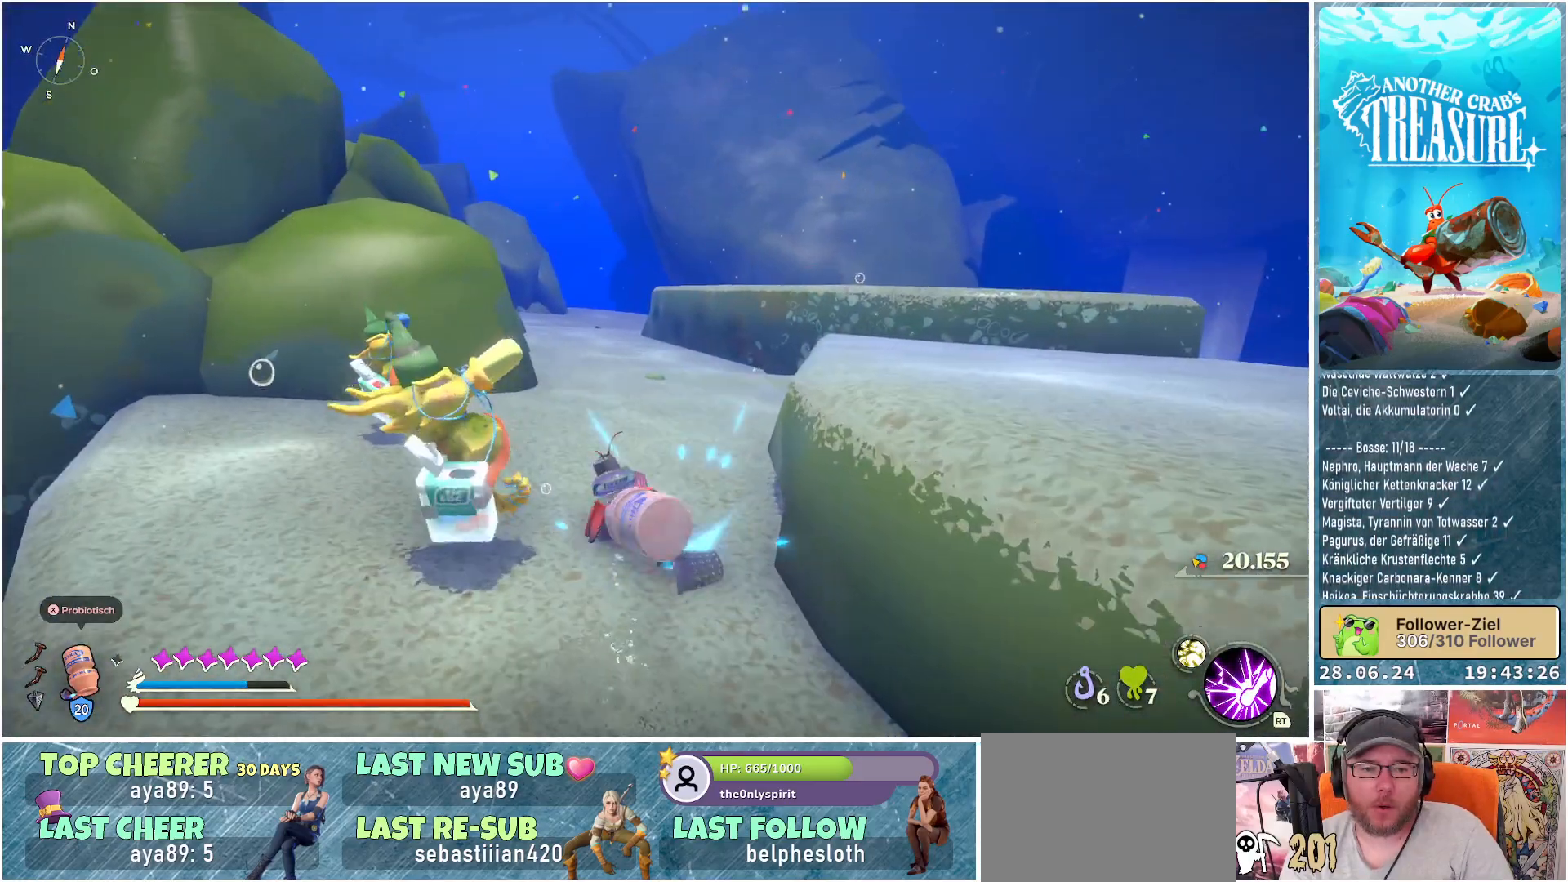
{"buttons": [], "left_stick": "up-left", "right_stick": "center", "events": [[317, "left_stick", "up-left"]]}
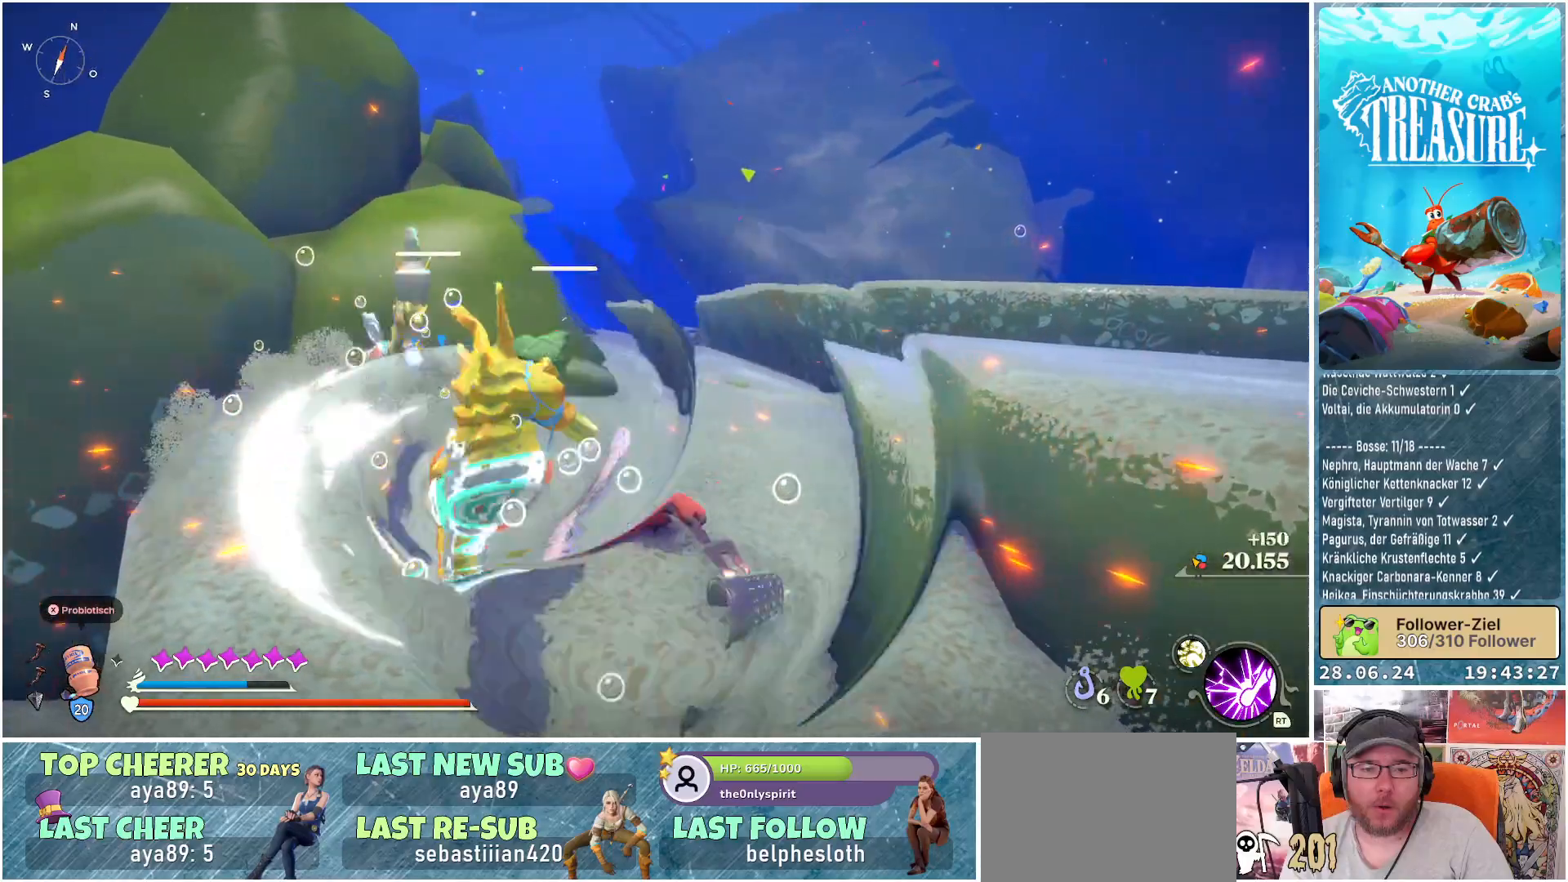
{"buttons": [], "left_stick": "left", "right_stick": "down-right", "events": [[33, "right_stick", "down-right"], [150, "right_stick", "center"], [483, "right_stick", "down-right"], [500, "left_stick", "left"]]}
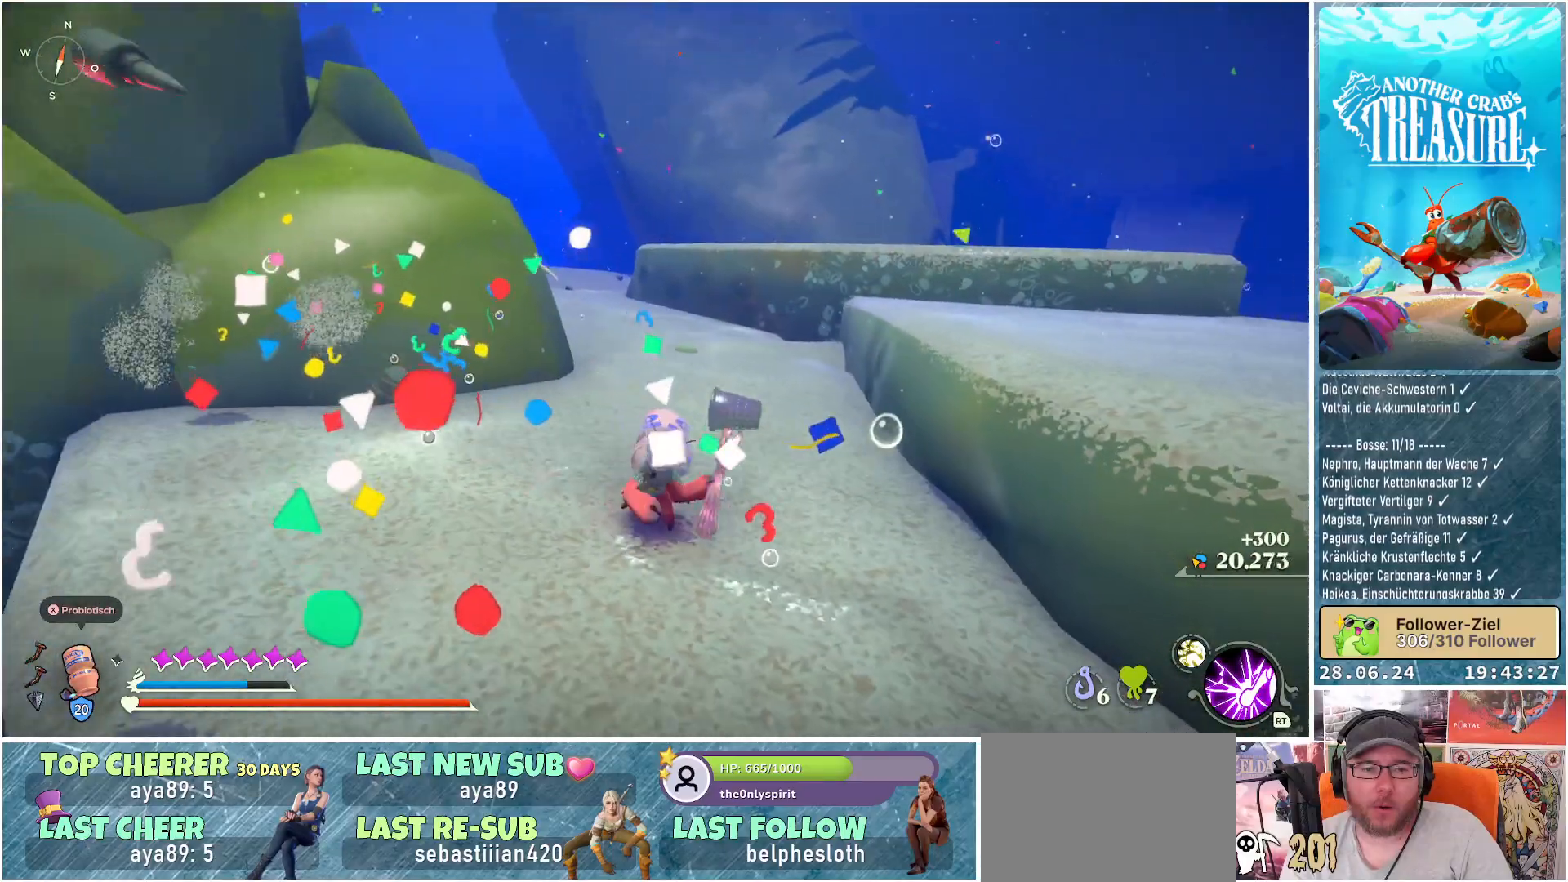
{"buttons": [], "left_stick": "left", "right_stick": "left", "events": [[200, "right_stick", "left"]]}
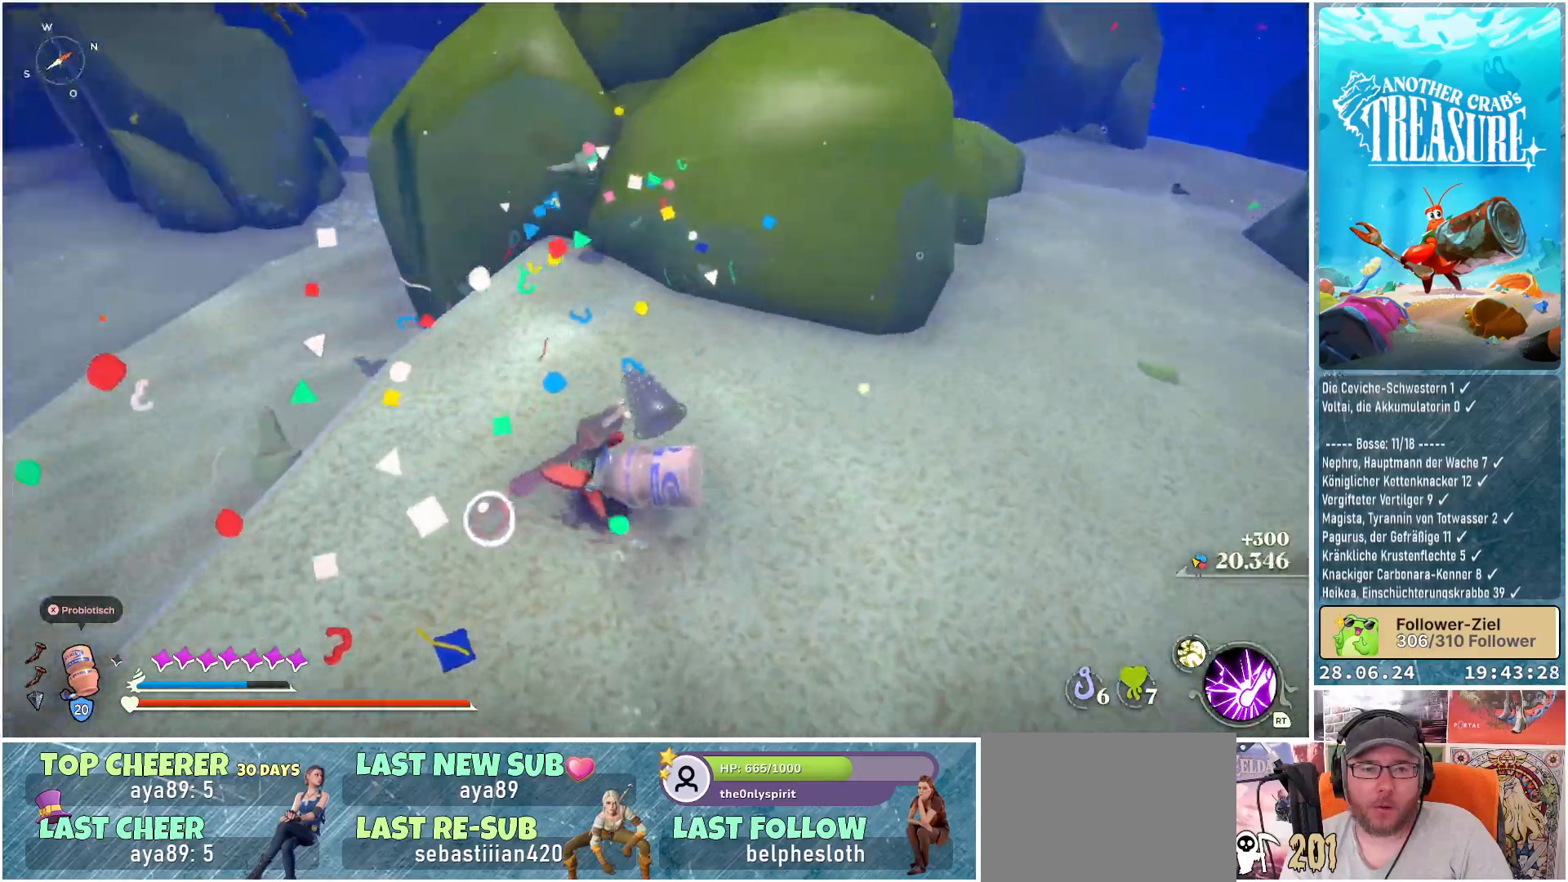
{"buttons": [], "left_stick": "center", "right_stick": "down-right", "events": [[33, "right_stick", "center"], [400, "right_stick", "down-right"], [450, "left_stick", "center"]]}
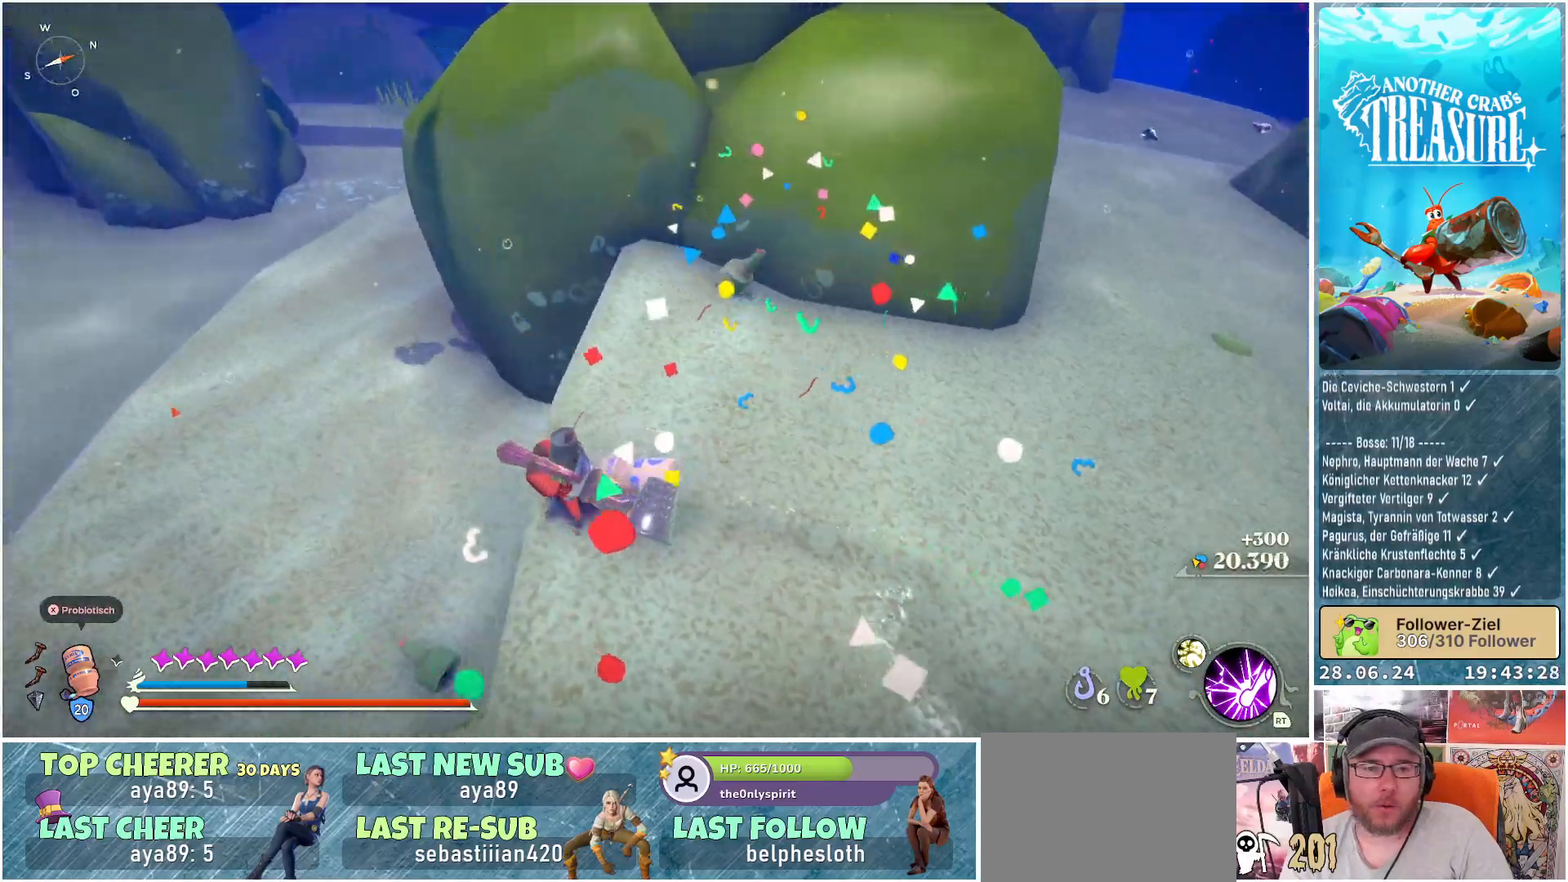
{"buttons": [], "left_stick": "center", "right_stick": "right", "events": [[300, "right_stick", "right"]]}
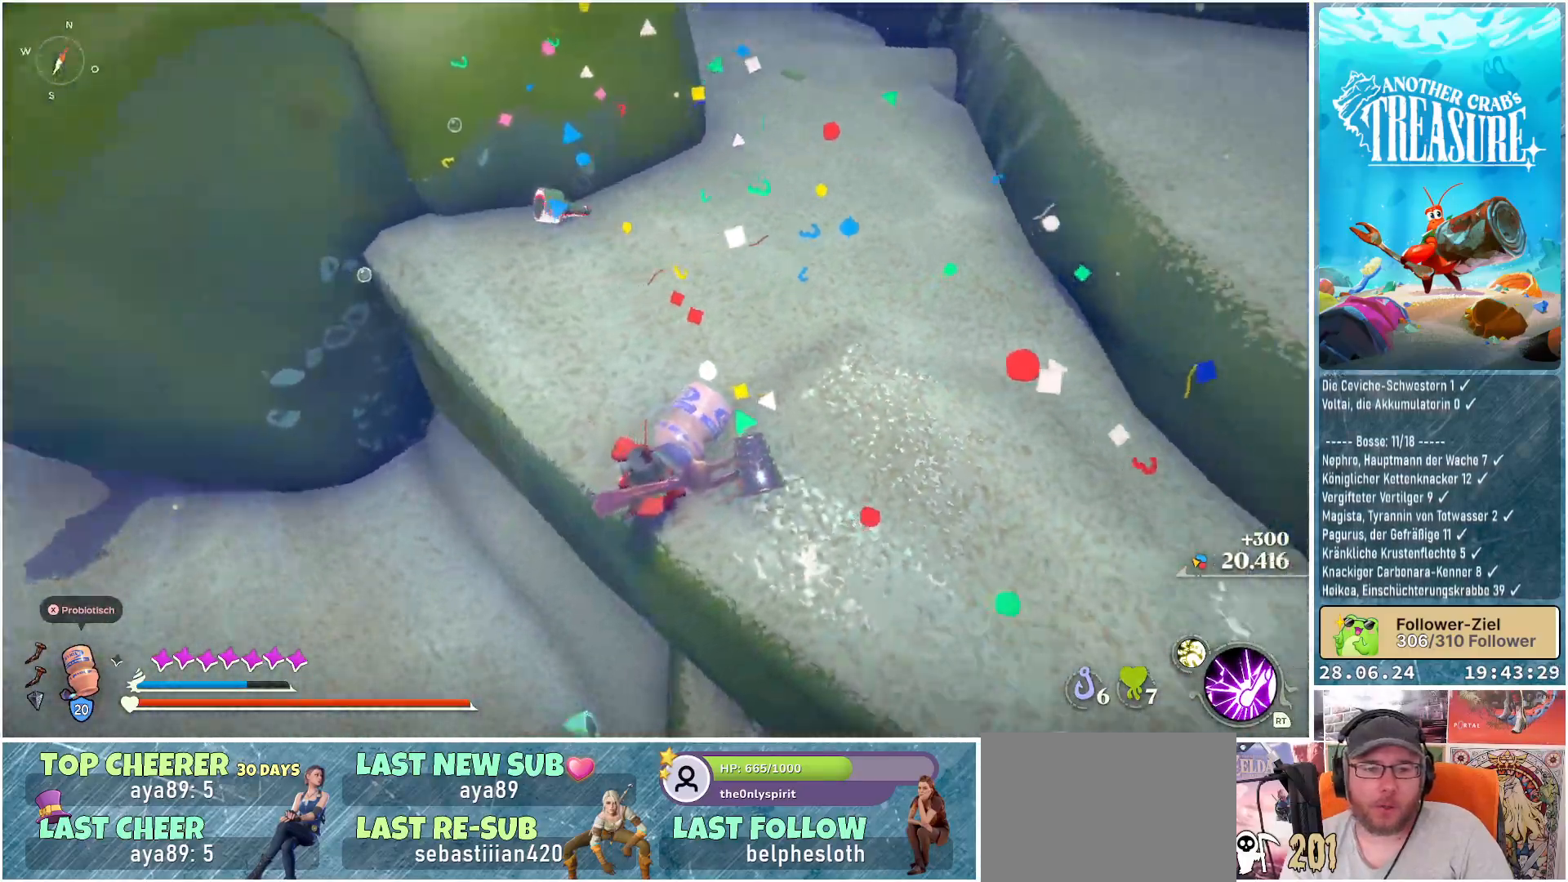
{"buttons": [], "left_stick": "up", "right_stick": "center", "events": [[217, "left_stick", "up"], [367, "right_stick", "center"]]}
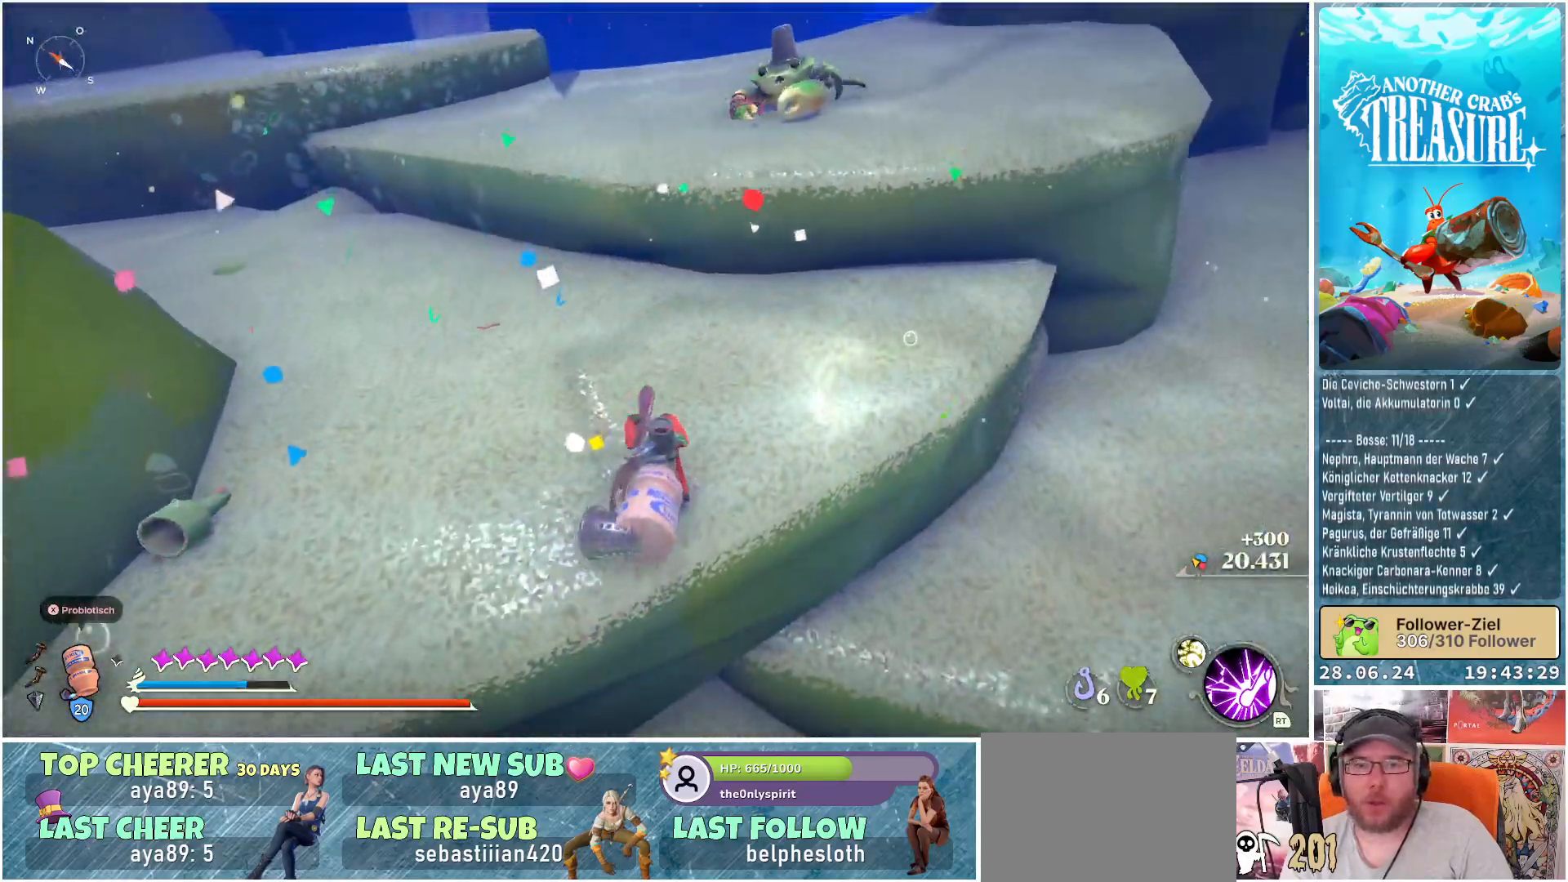
{"buttons": [], "left_stick": "up", "right_stick": "center", "events": []}
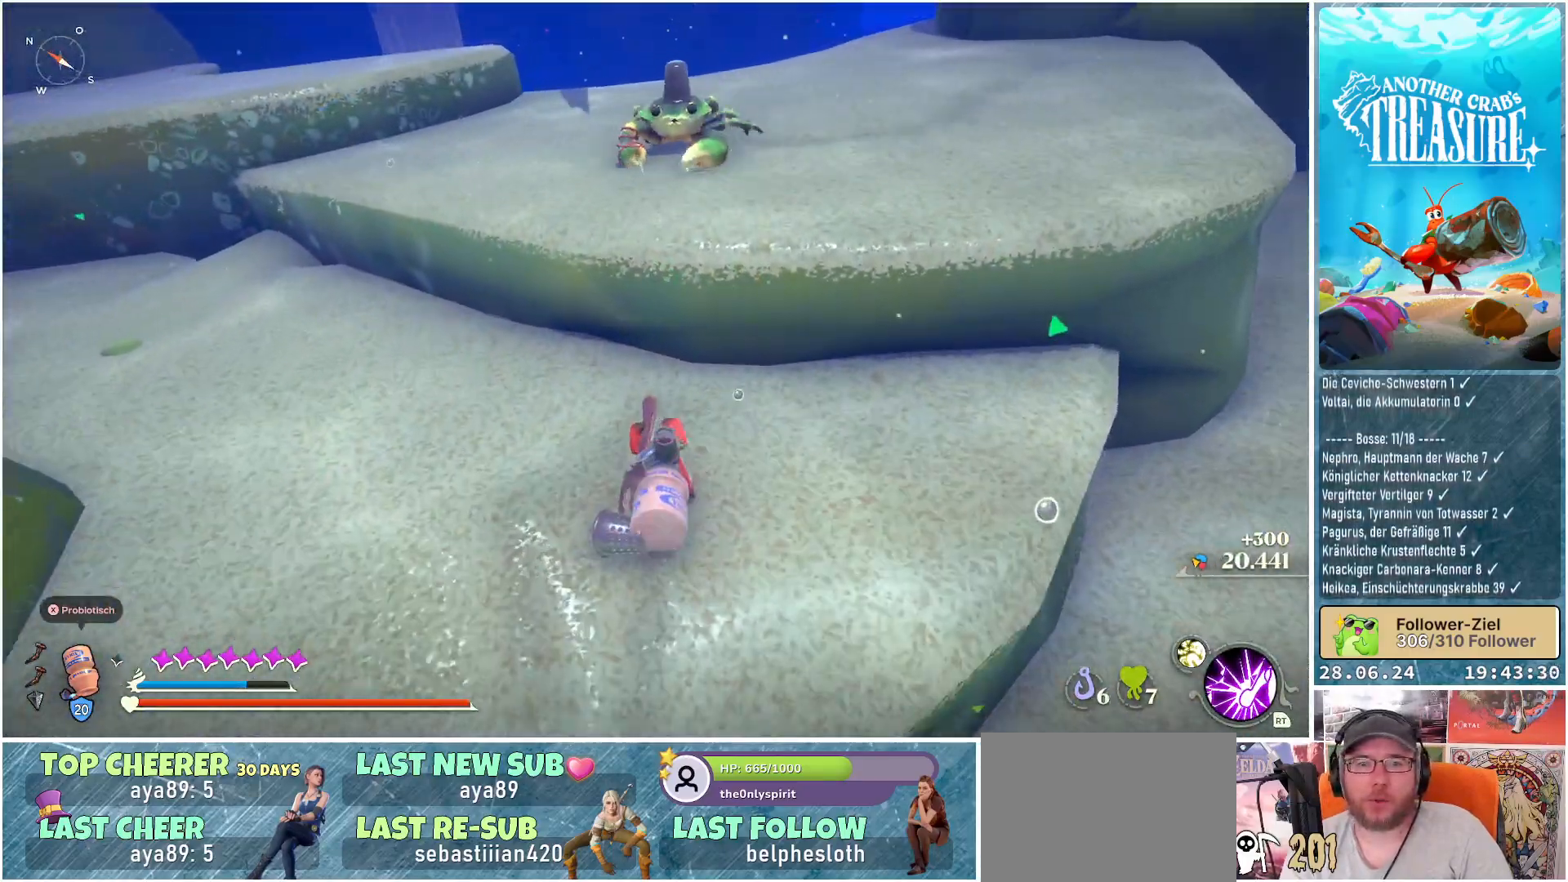
{"buttons": [], "left_stick": "up-left", "right_stick": "center", "events": [[167, "A", "down"], [450, "A", "up"], [450, "left_stick", "up-left"]]}
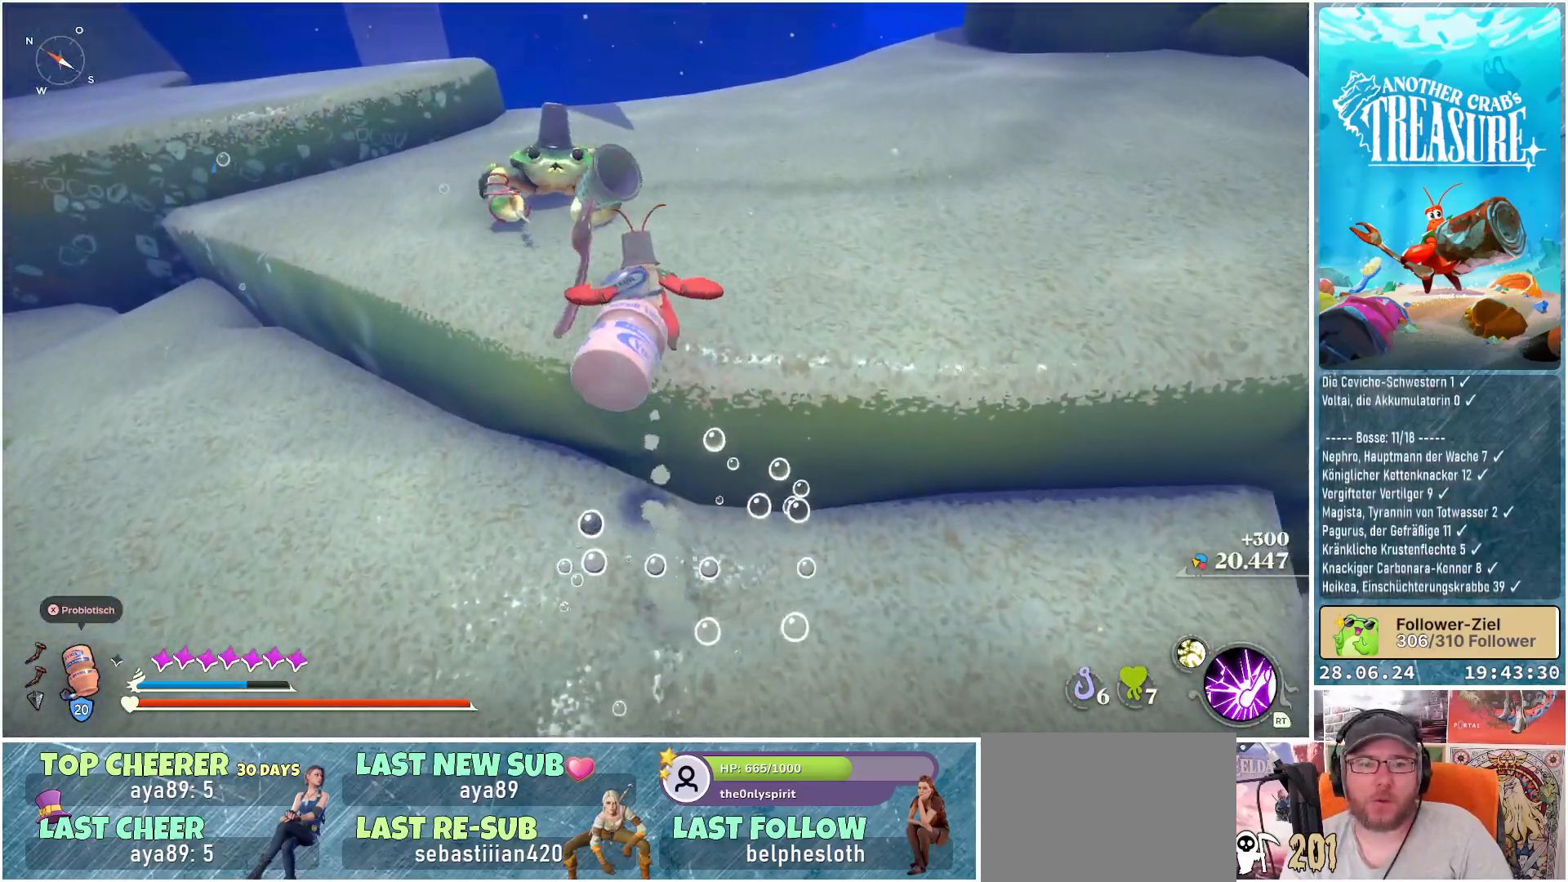
{"buttons": [], "left_stick": "up-left", "right_stick": "center", "events": [[150, "R1", "down"], [333, "R1", "up"]]}